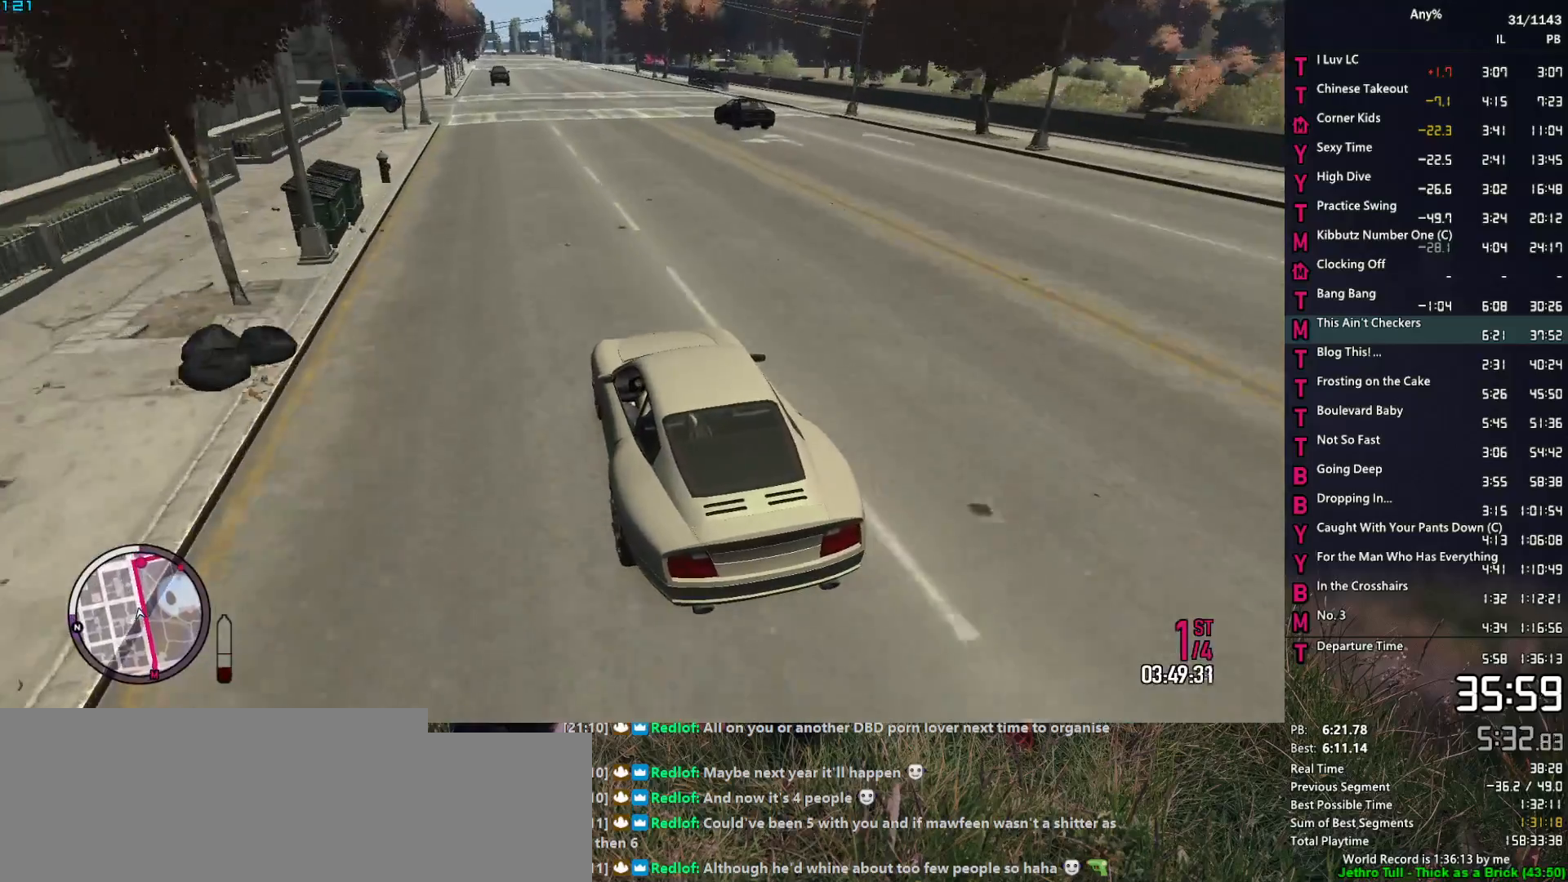
Gameplay with keyboard and mouse; each line is a JSON object with the keys and mouse buttons held at the frame after it. "events" lists presses ("down") and releases ("up") of "1", "2", "3", "4", "5", "6", "a", "alt", "caps_lock", "ctrl", "d", "down", "e", "escape", "f", "f2", "q", "r", "return", "s", "shift", "space", "t", "tab", "up", "v", "w", "mouse_left", "mouse_middle", "mouse_right", "mouse_mb4", "mouse_mb5", "mouse_wheel_up" and "mouse_wheel_down" between this image and that frame as [ms after this image, input, new state], when the widget could be followed in between. "mouse_left", "mouse_middle", "mouse_right", "mouse_mb4", "mouse_mb5", "mouse_wheel_up", "mouse_wheel_down" = the "left", "middle", "right", "mb4", "mb5", "wheel_up", "wheel_down" buttons of the "mouse" list. No other keys are recorded. Not read: mouse_move.
{"keys": ["w"], "mouse": [], "events": [[17, "d", "up"]]}
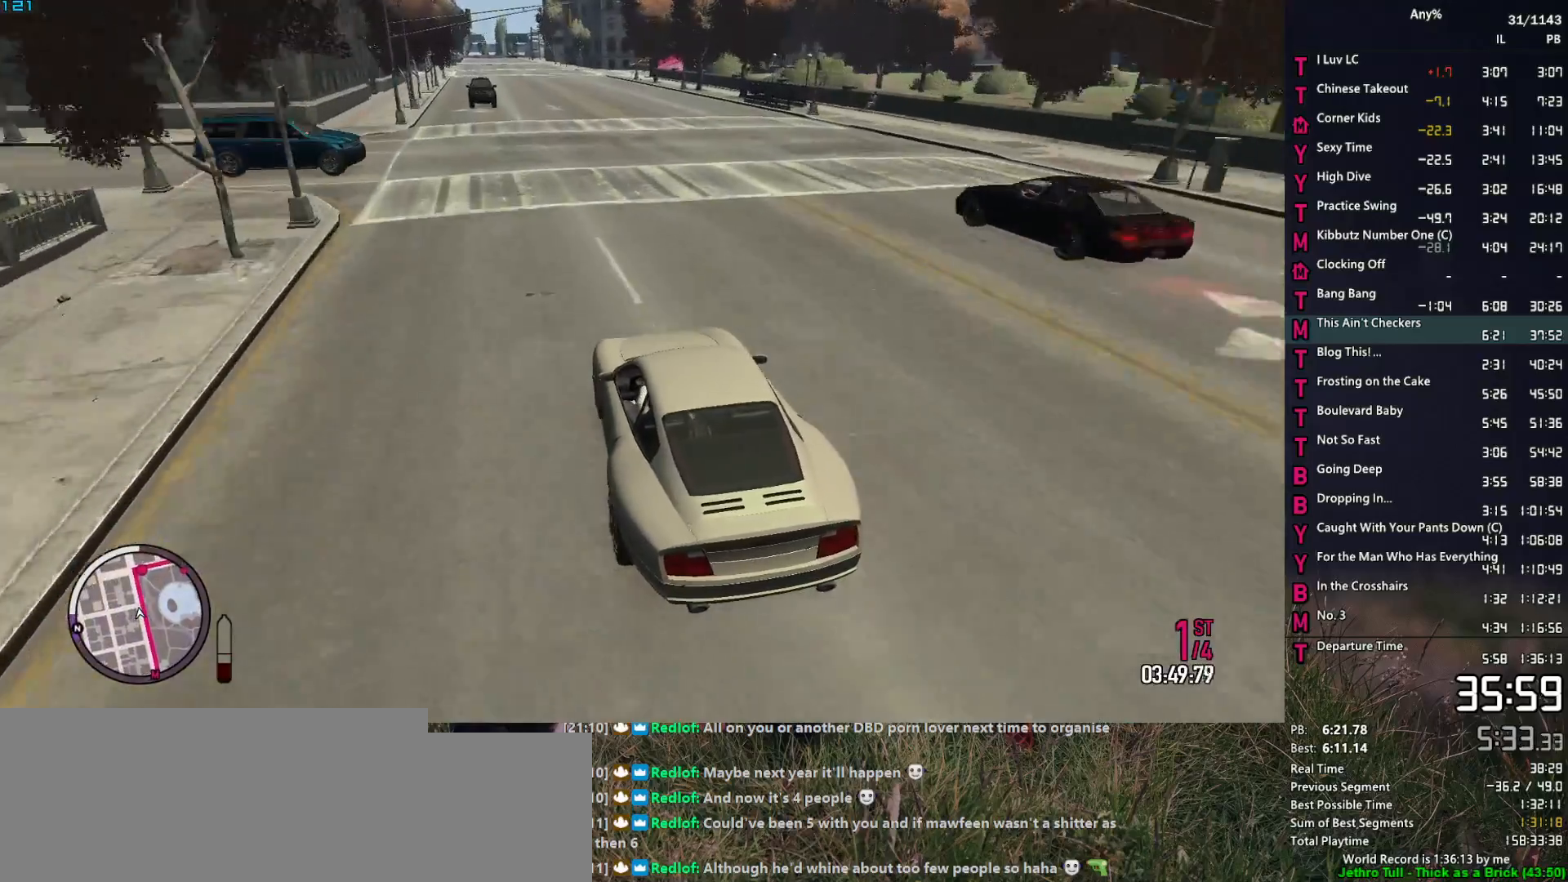
{"keys": ["w"], "mouse": [], "events": [[184, "d", "down"], [267, "d", "up"], [417, "d", "down"], [500, "d", "up"]]}
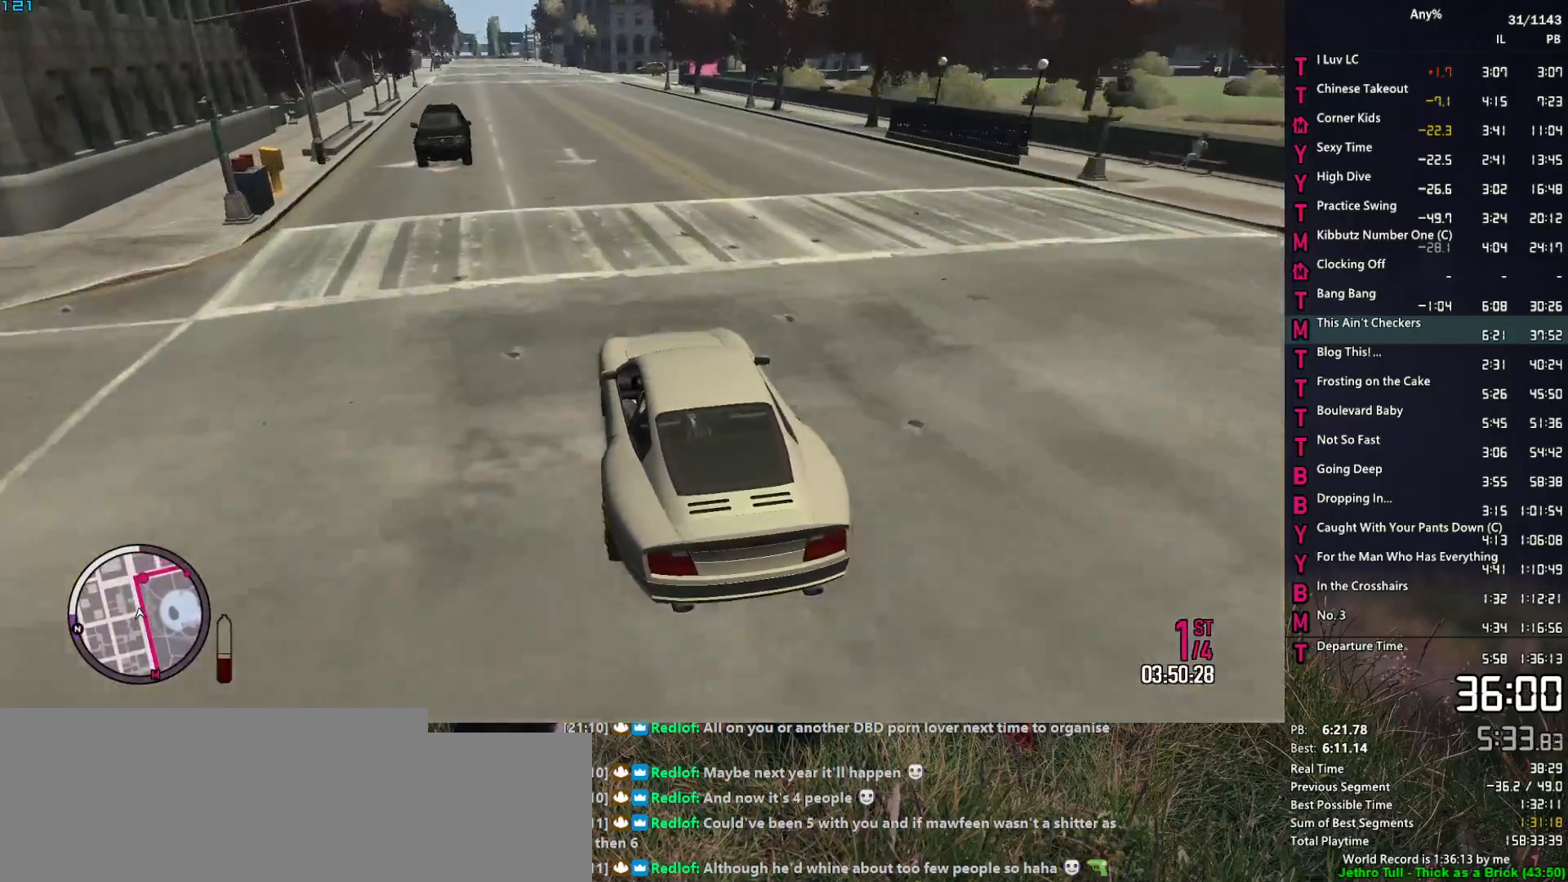
{"keys": [], "mouse": [], "events": [[184, "d", "down"], [234, "d", "up"], [384, "d", "down"], [434, "w", "up"], [467, "d", "up"]]}
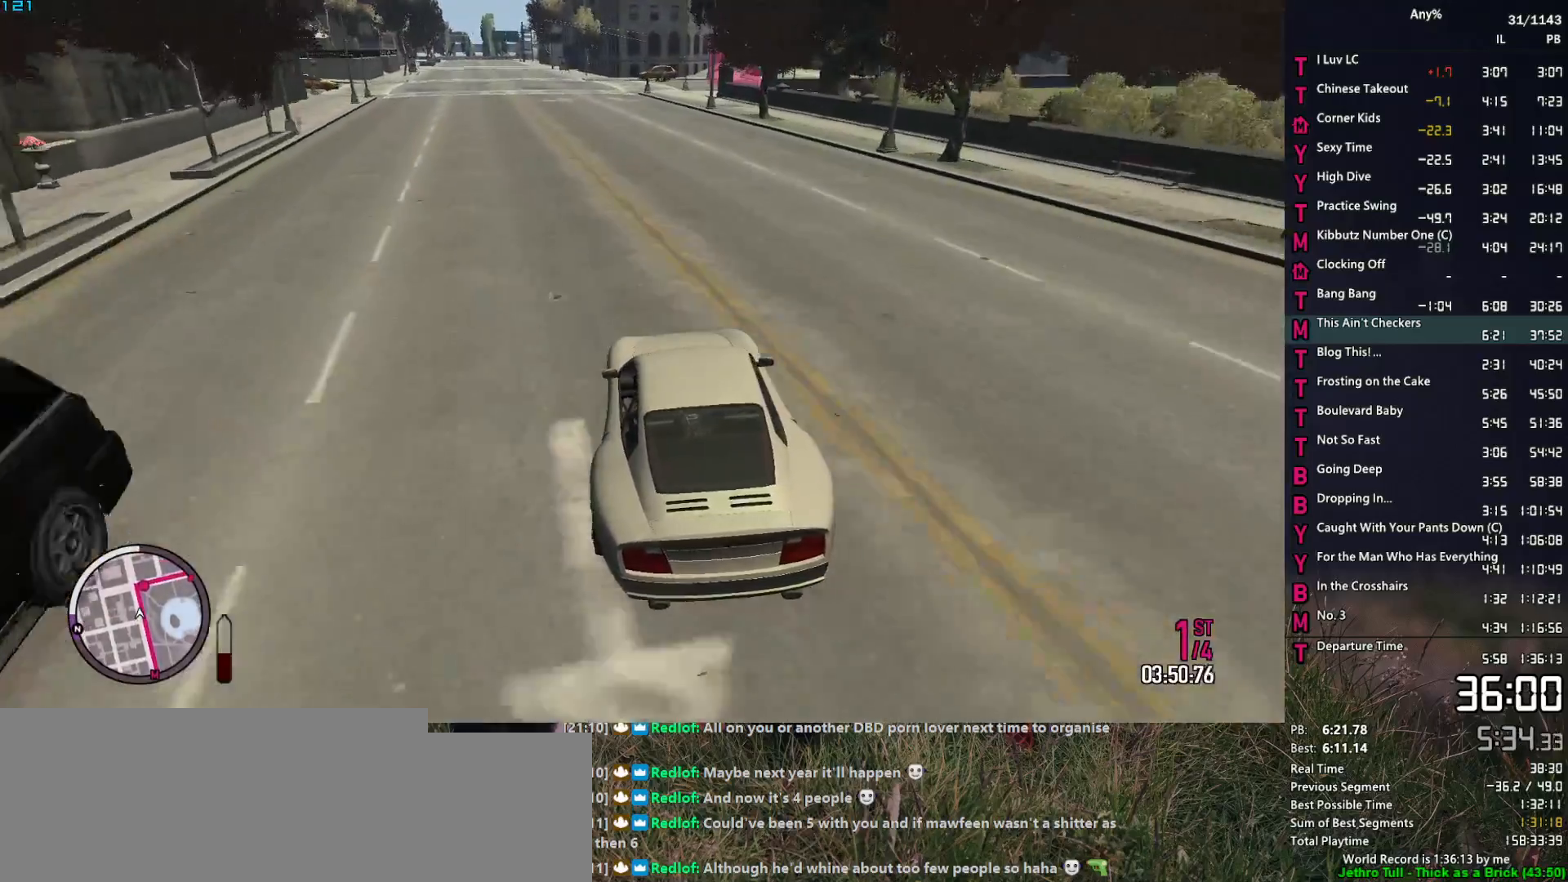
{"keys": ["d", "s"], "mouse": [], "events": [[17, "d", "down"], [17, "s", "down"], [67, "d", "up"], [167, "d", "down"], [300, "d", "up"], [484, "d", "down"]]}
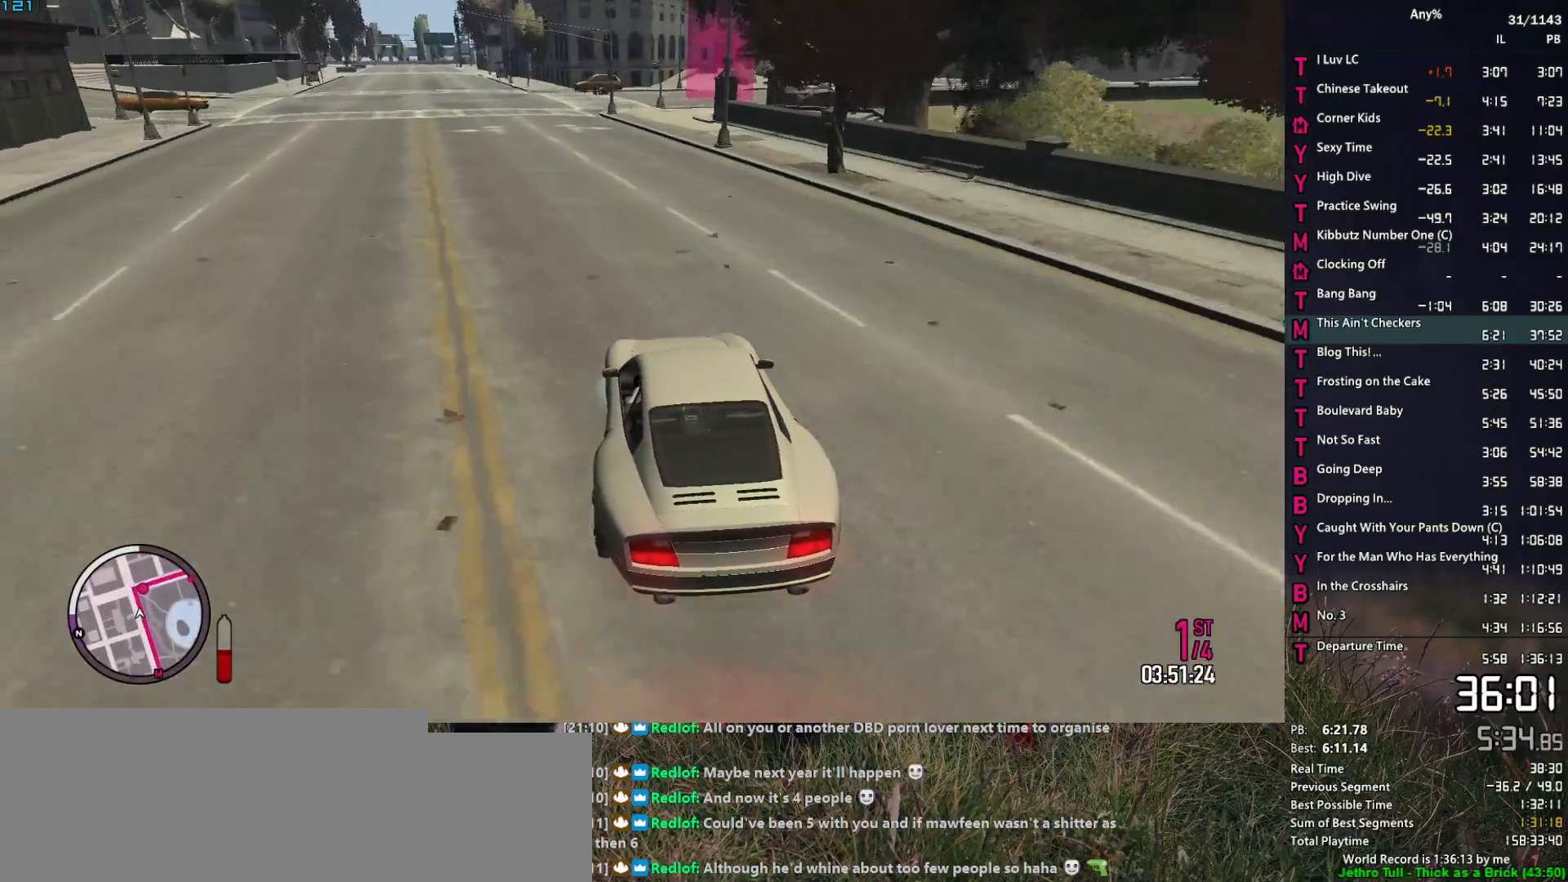
{"keys": [], "mouse": [], "events": [[84, "d", "up"], [217, "s", "up"], [317, "d", "down"], [417, "d", "up"]]}
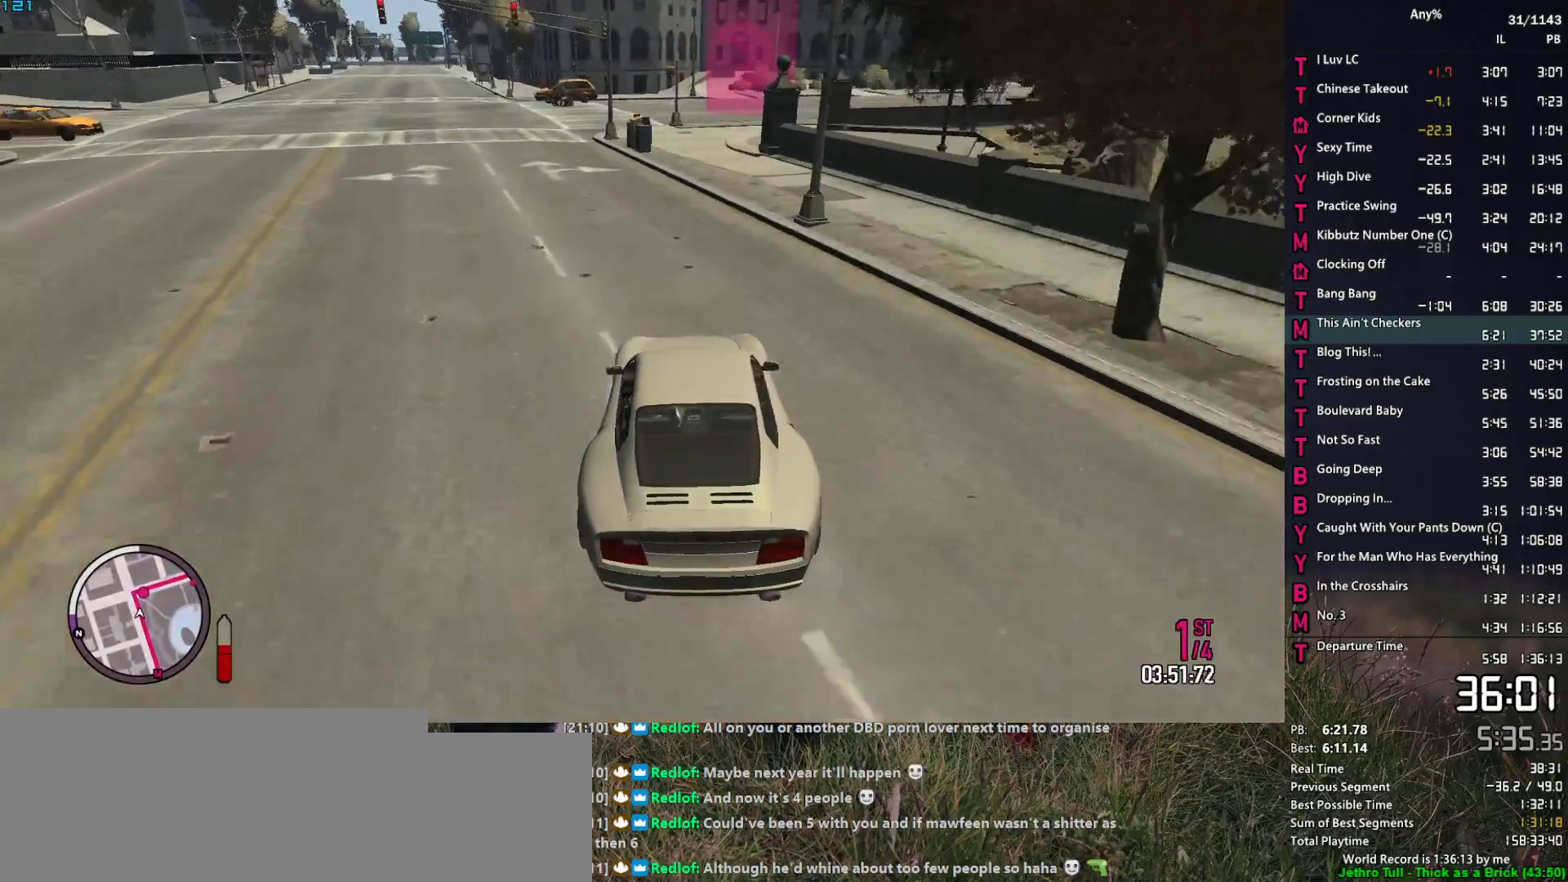
{"keys": [], "mouse": [], "events": [[50, "d", "down"], [100, "d", "up"], [234, "d", "down"], [284, "s", "down"], [334, "d", "up"], [384, "s", "up"]]}
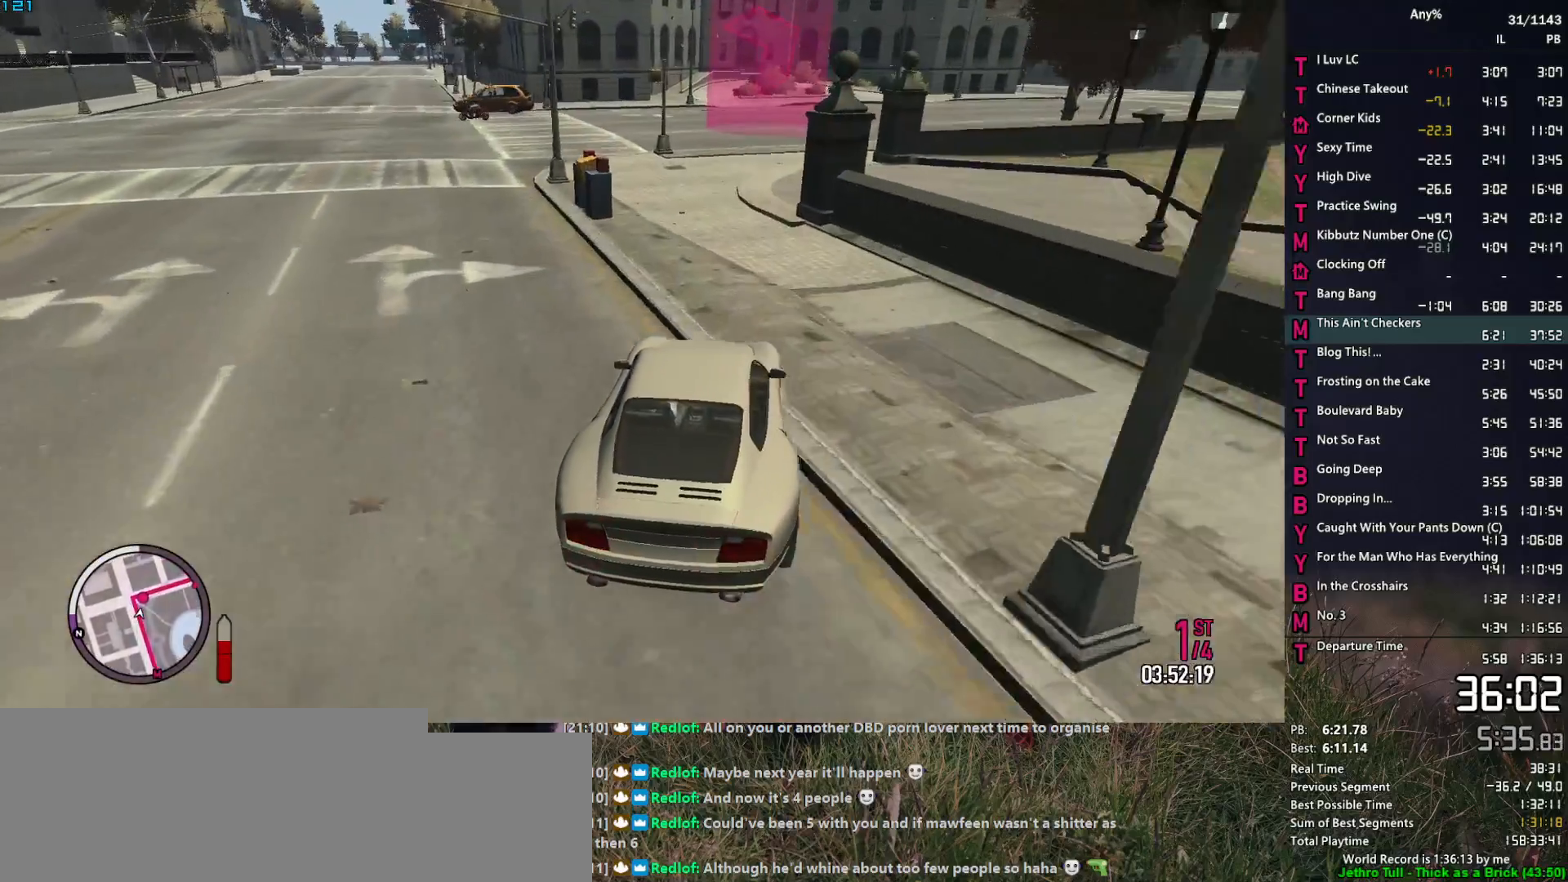
{"keys": ["d"], "mouse": [], "events": [[150, "d", "down"], [150, "w", "down"], [300, "w", "up"], [400, "w", "down"], [484, "w", "up"]]}
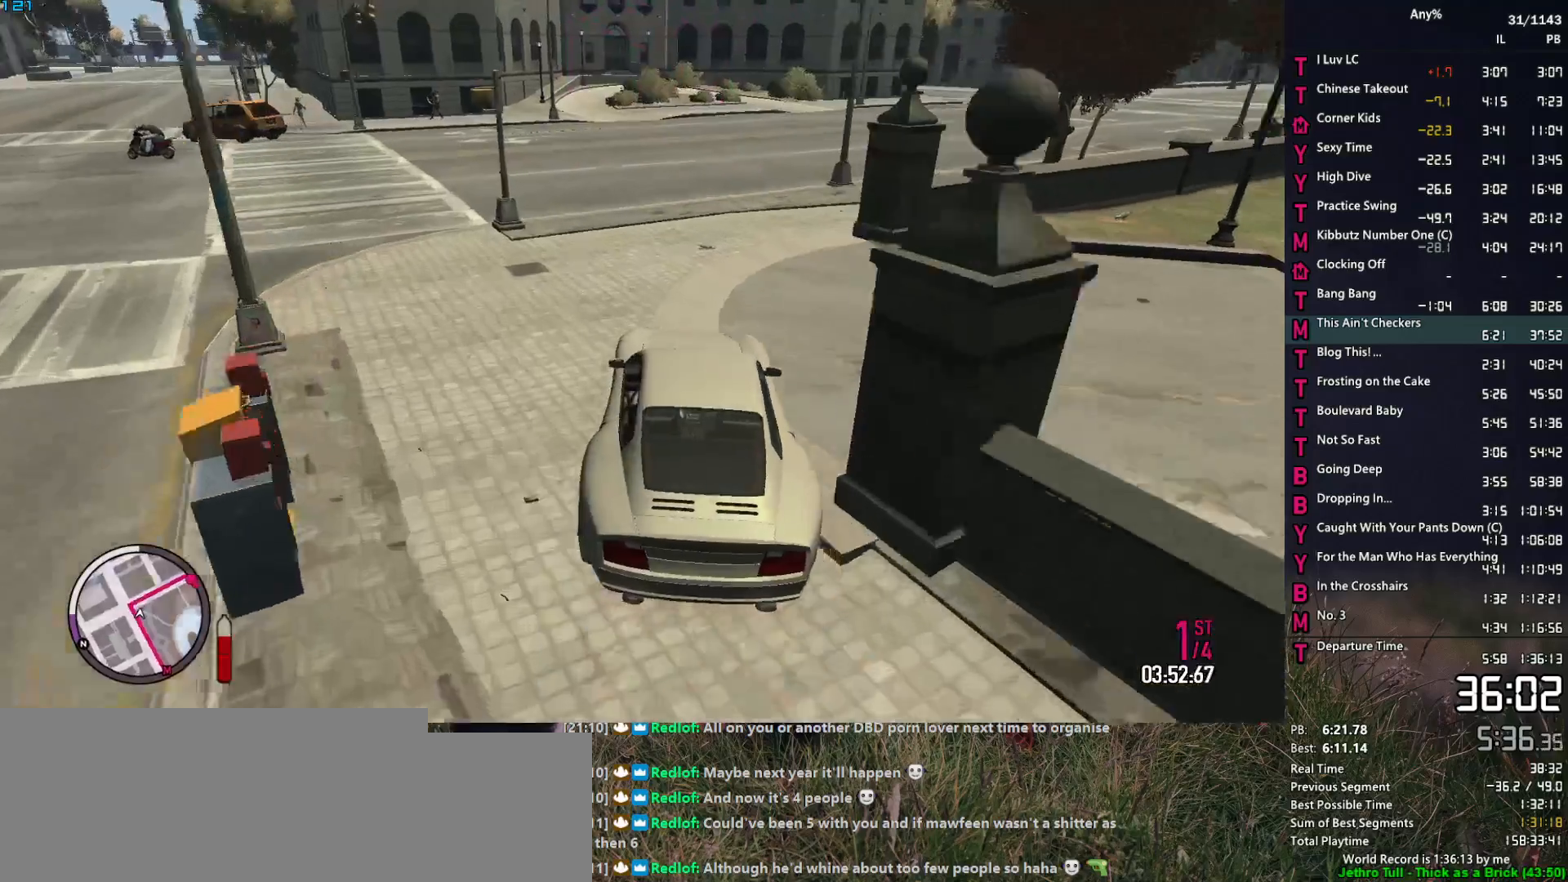
{"keys": ["d", "w"], "mouse": [], "events": [[34, "w", "down"], [184, "w", "up"], [267, "w", "down"], [367, "w", "up"], [450, "w", "down"]]}
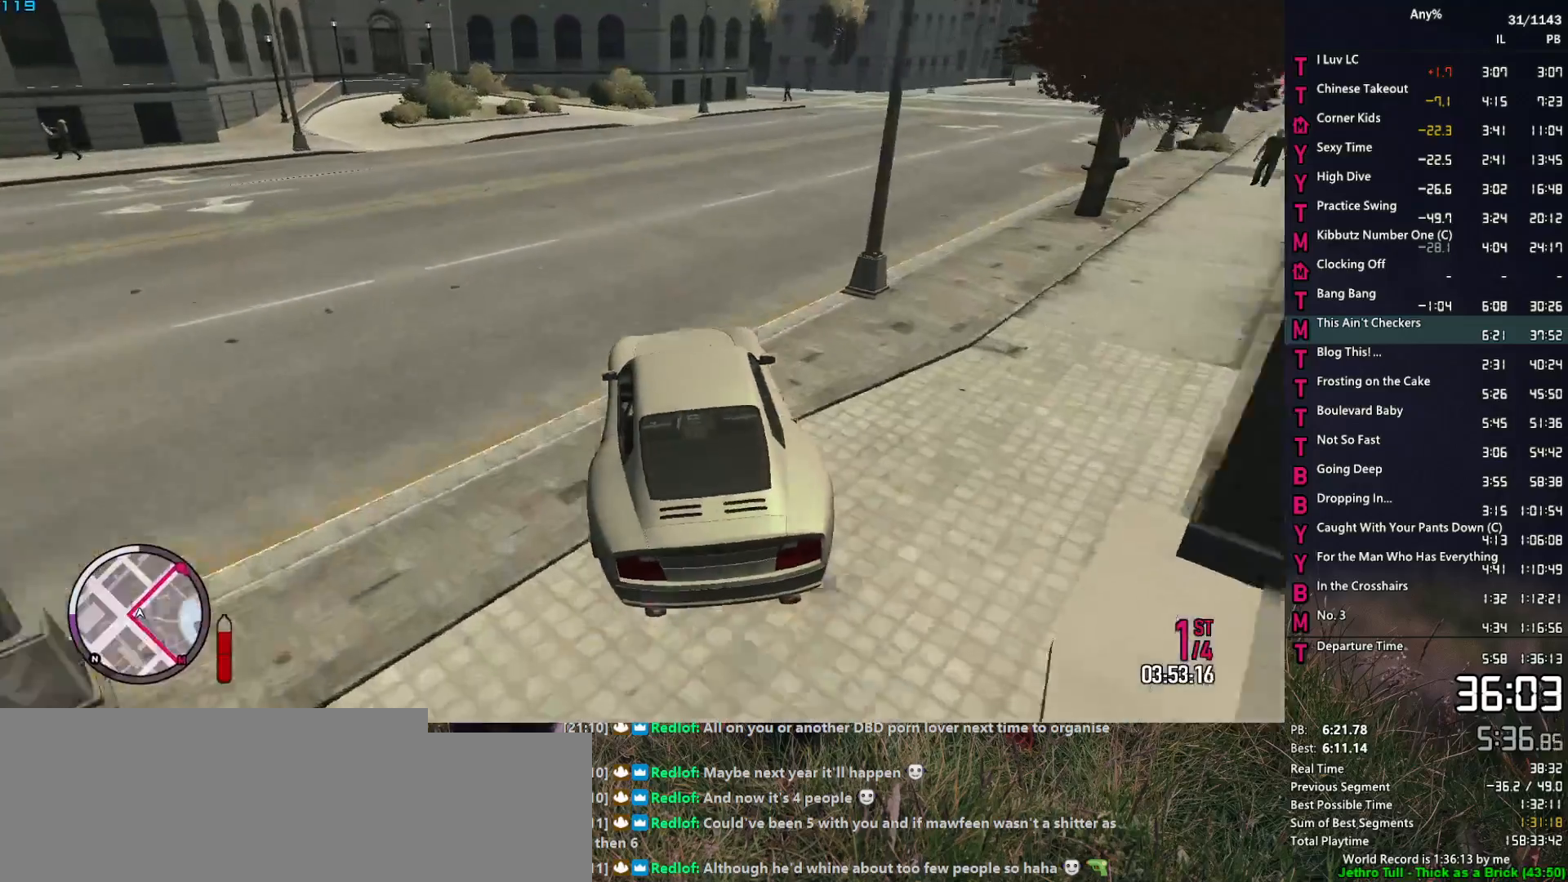
{"keys": ["d", "w"], "mouse": [], "events": [[100, "w", "up"], [150, "w", "down"]]}
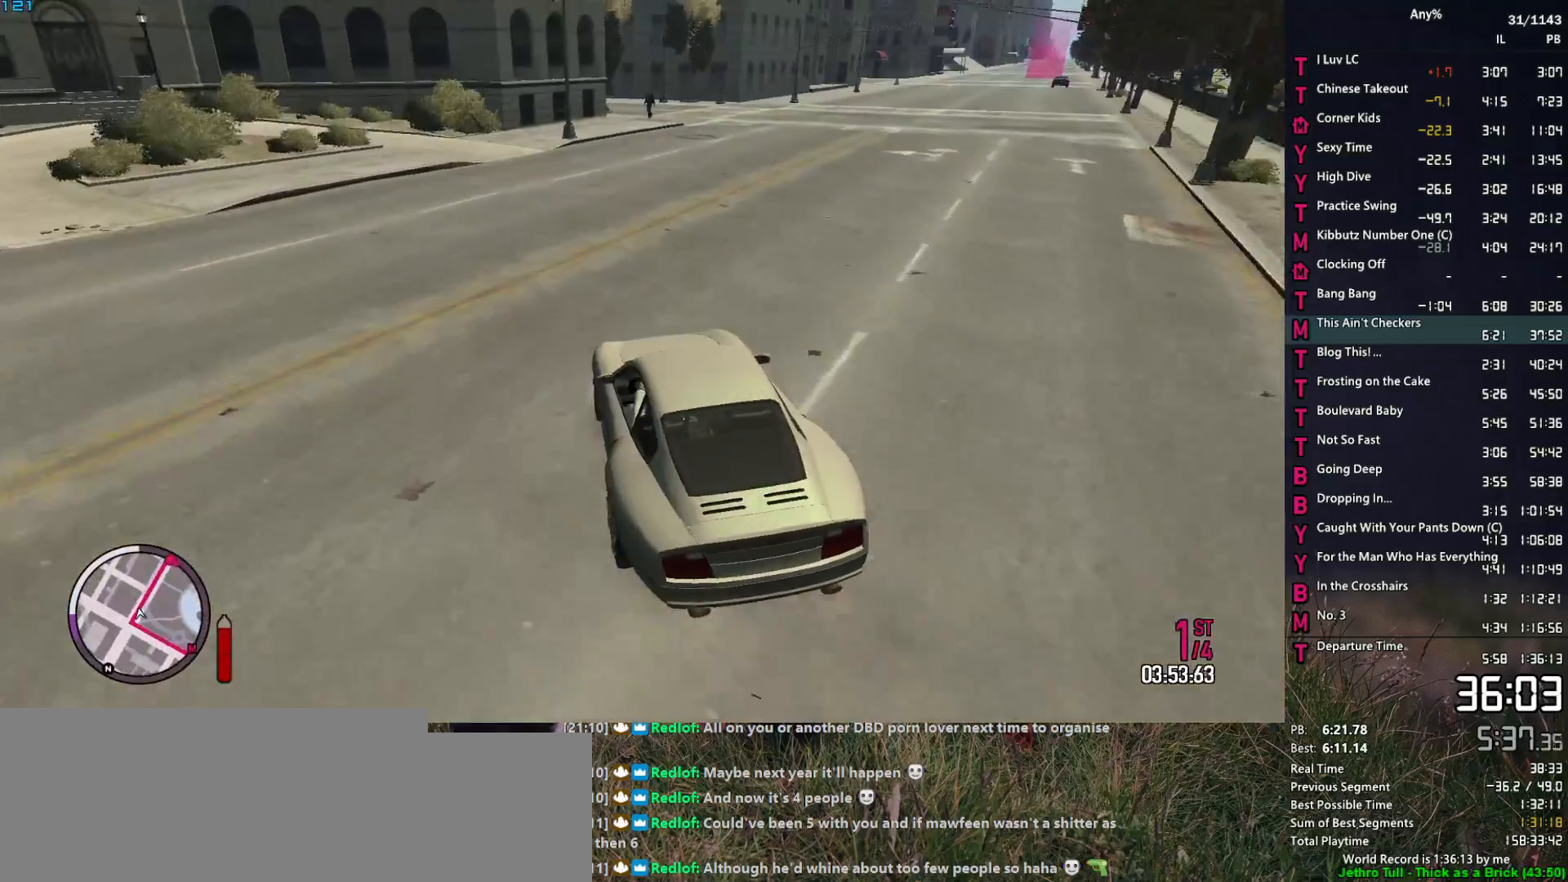
{"keys": ["d", "w"], "mouse": [], "events": []}
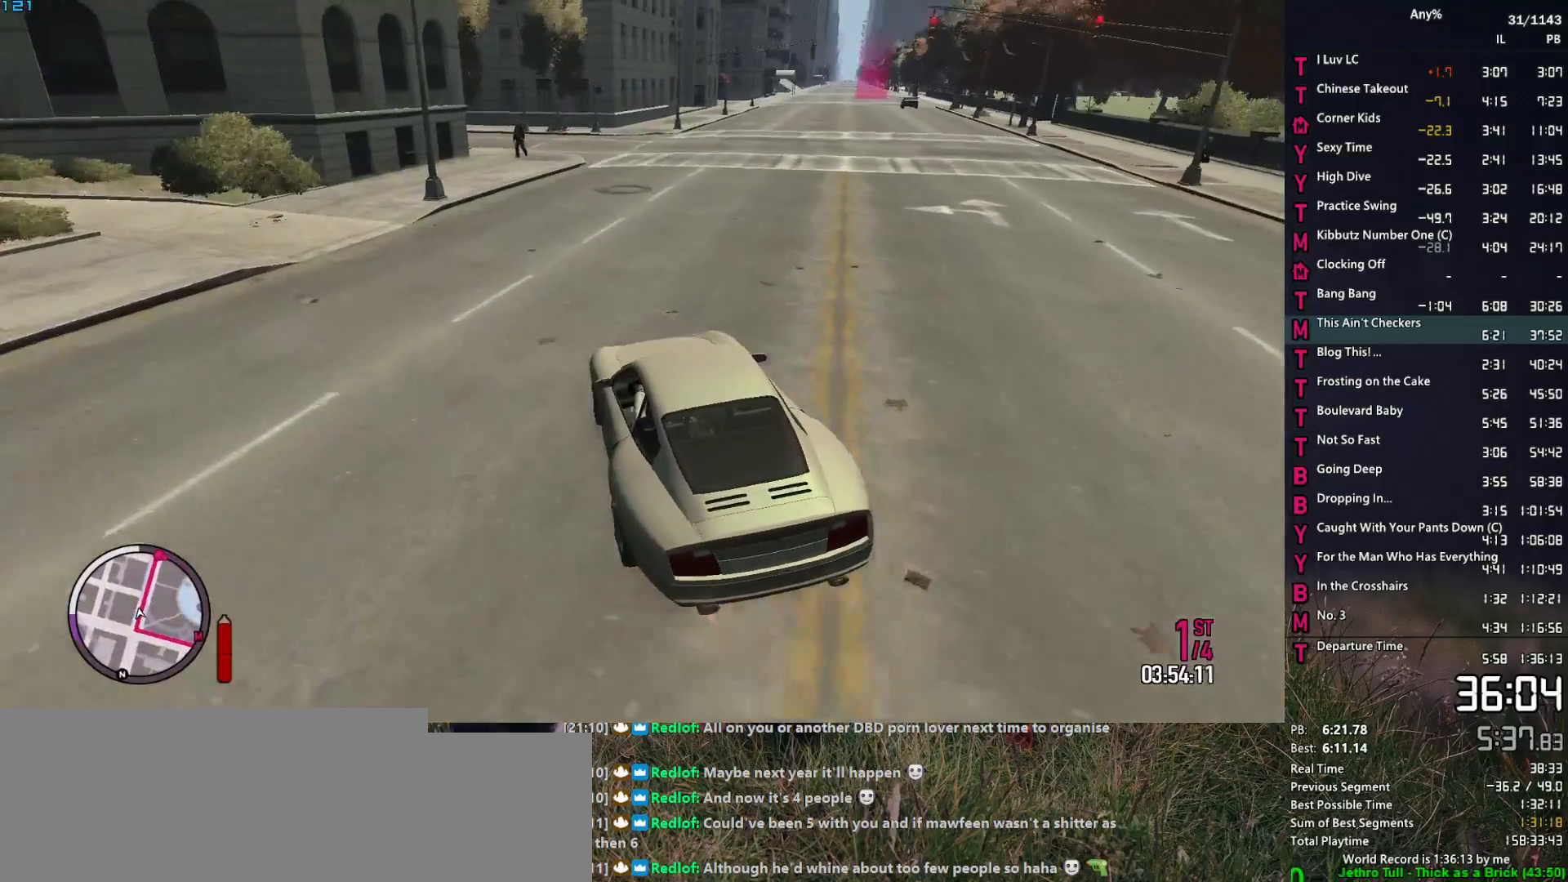
{"keys": ["d", "w"], "mouse": [], "events": []}
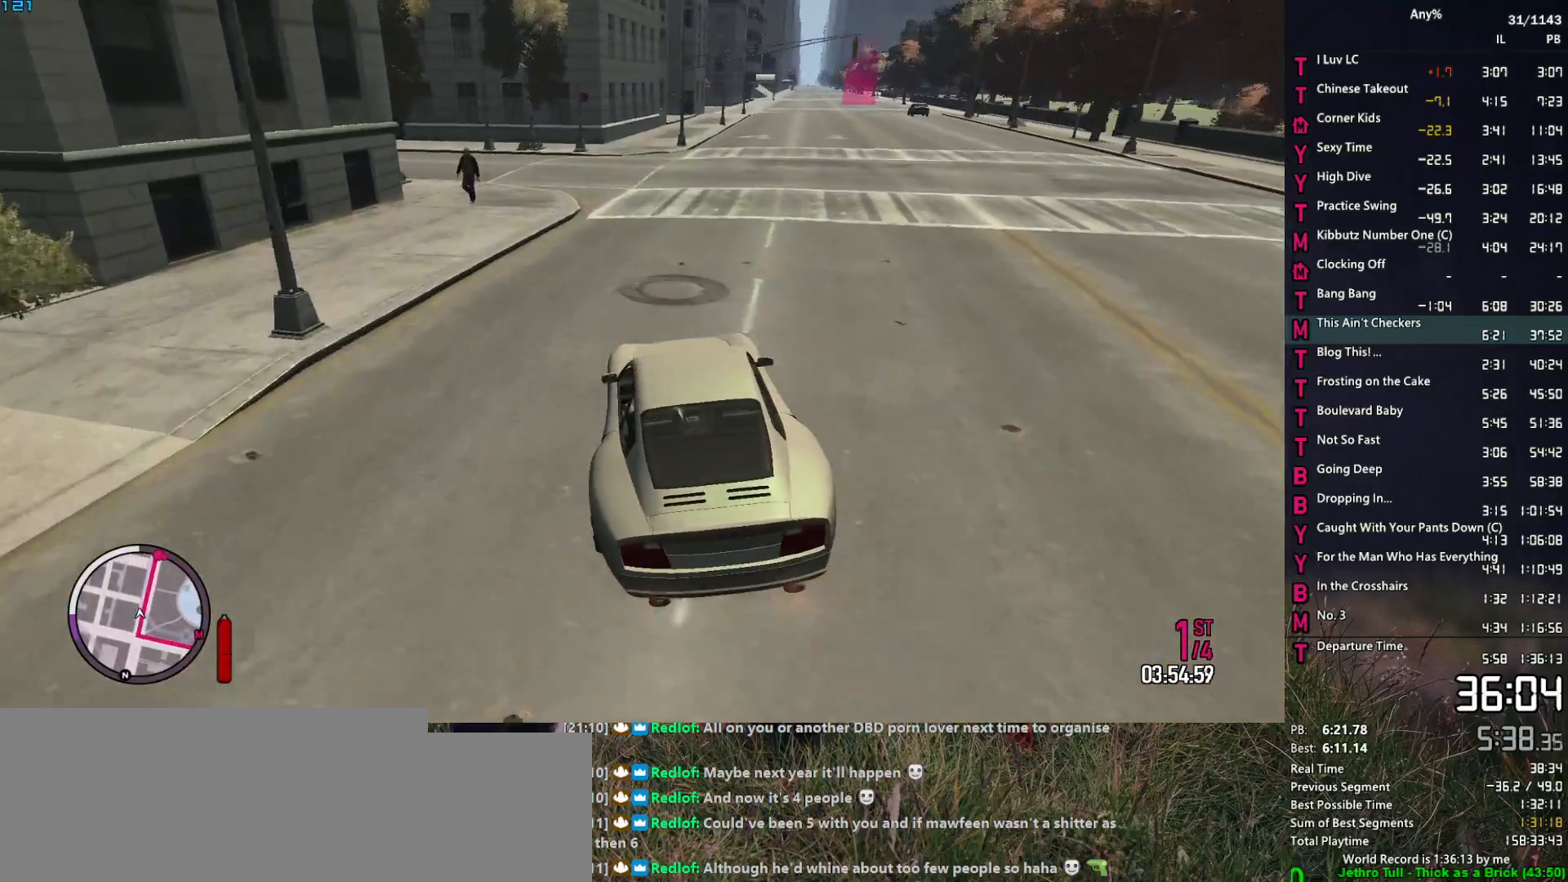
{"keys": ["w"], "mouse": [], "events": [[150, "d", "up"], [334, "d", "down"], [417, "d", "up"]]}
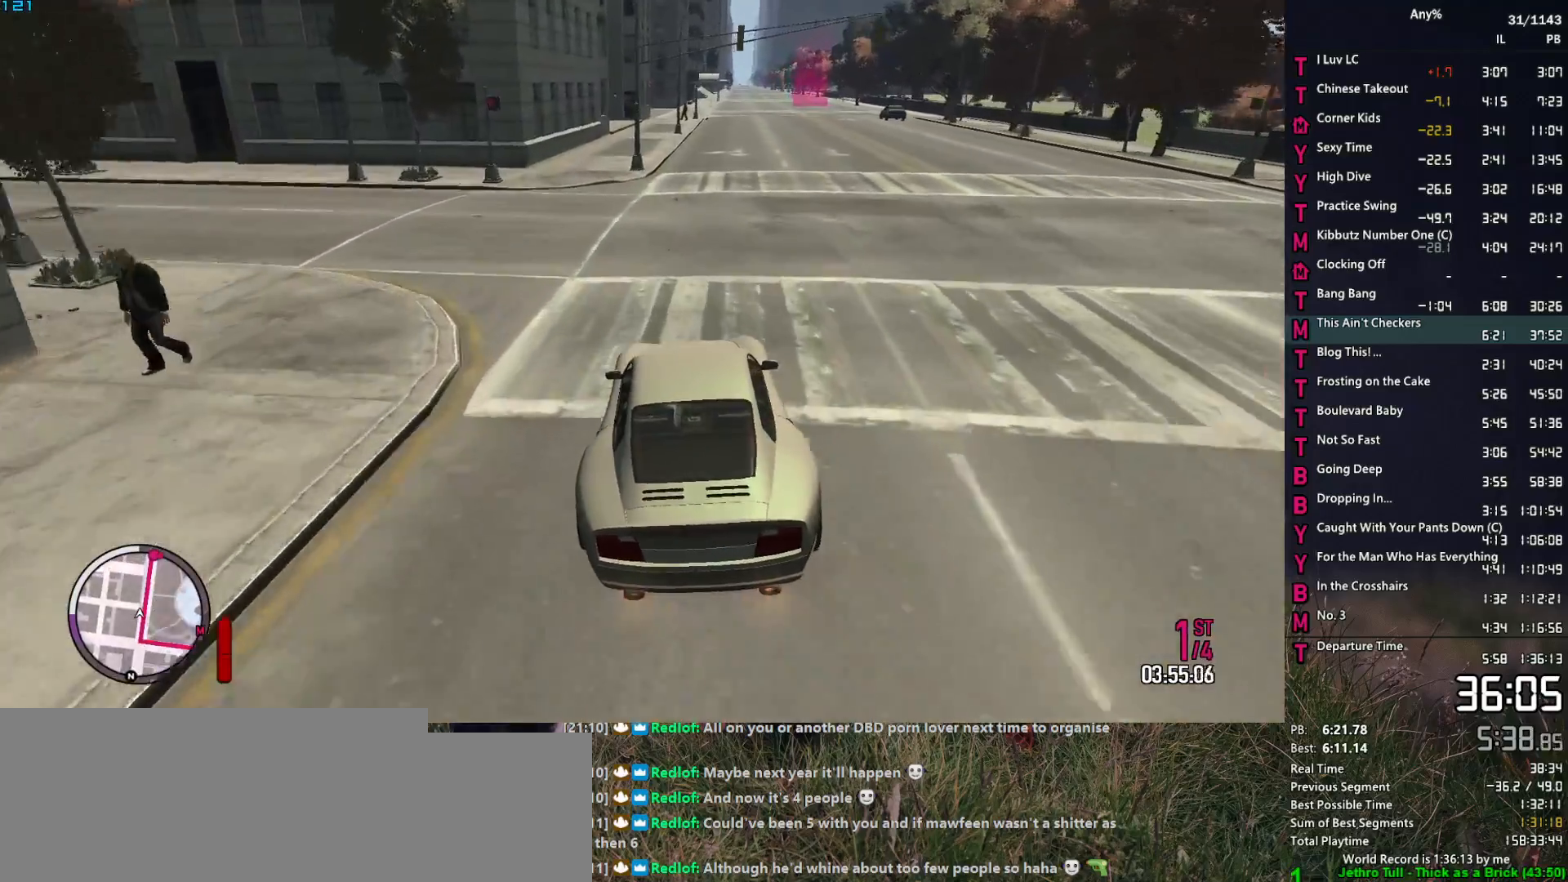
{"keys": ["w"], "mouse": [], "events": [[150, "d", "down"], [200, "d", "up"]]}
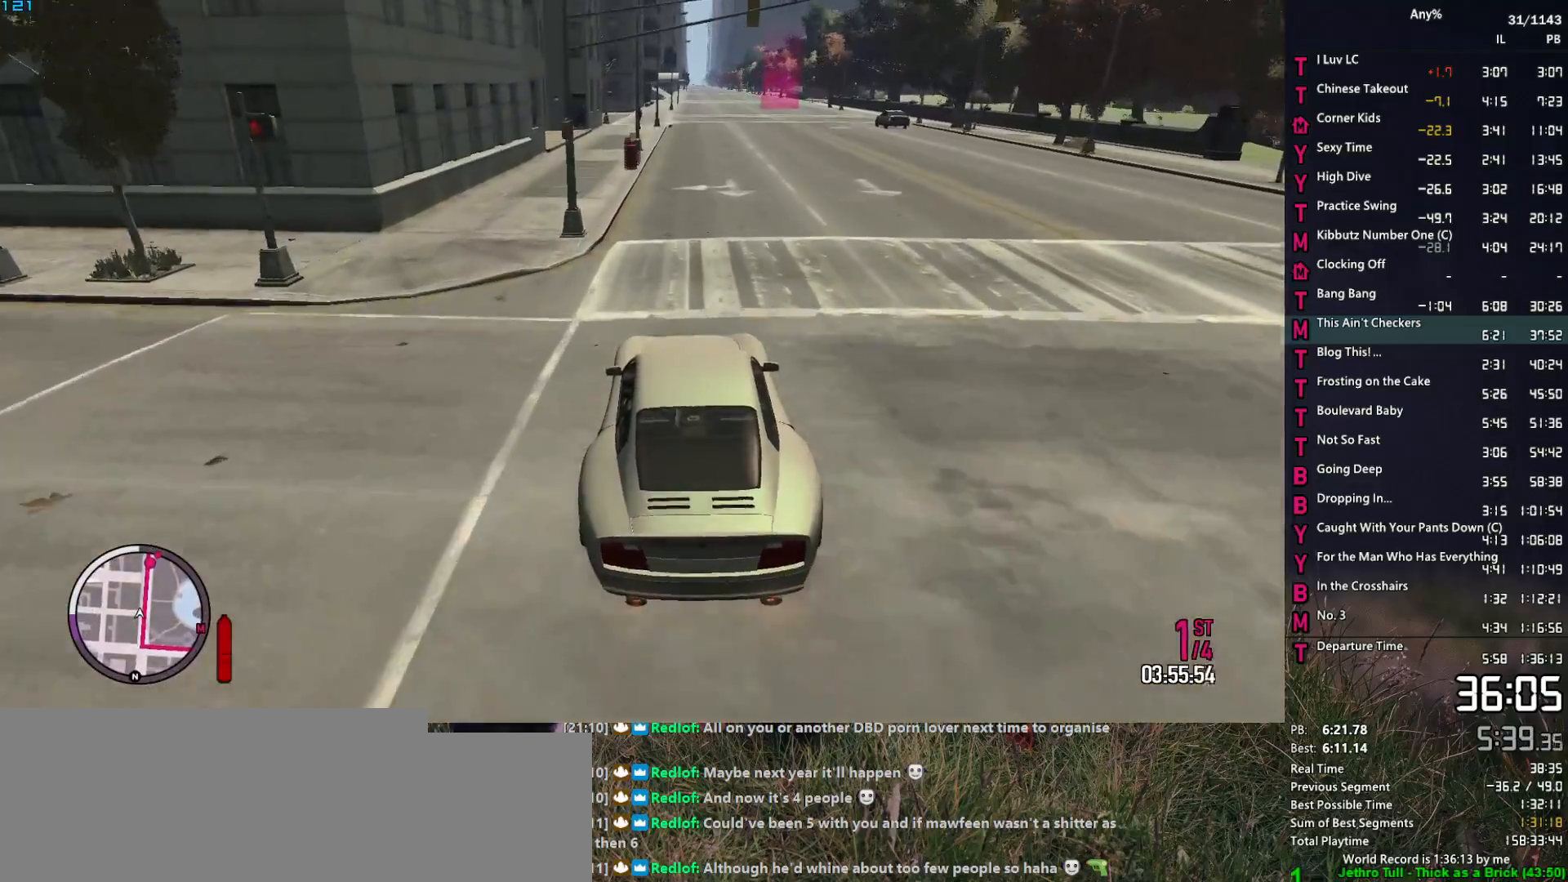
{"keys": ["w"], "mouse": [], "events": [[317, "d", "down"], [367, "d", "up"]]}
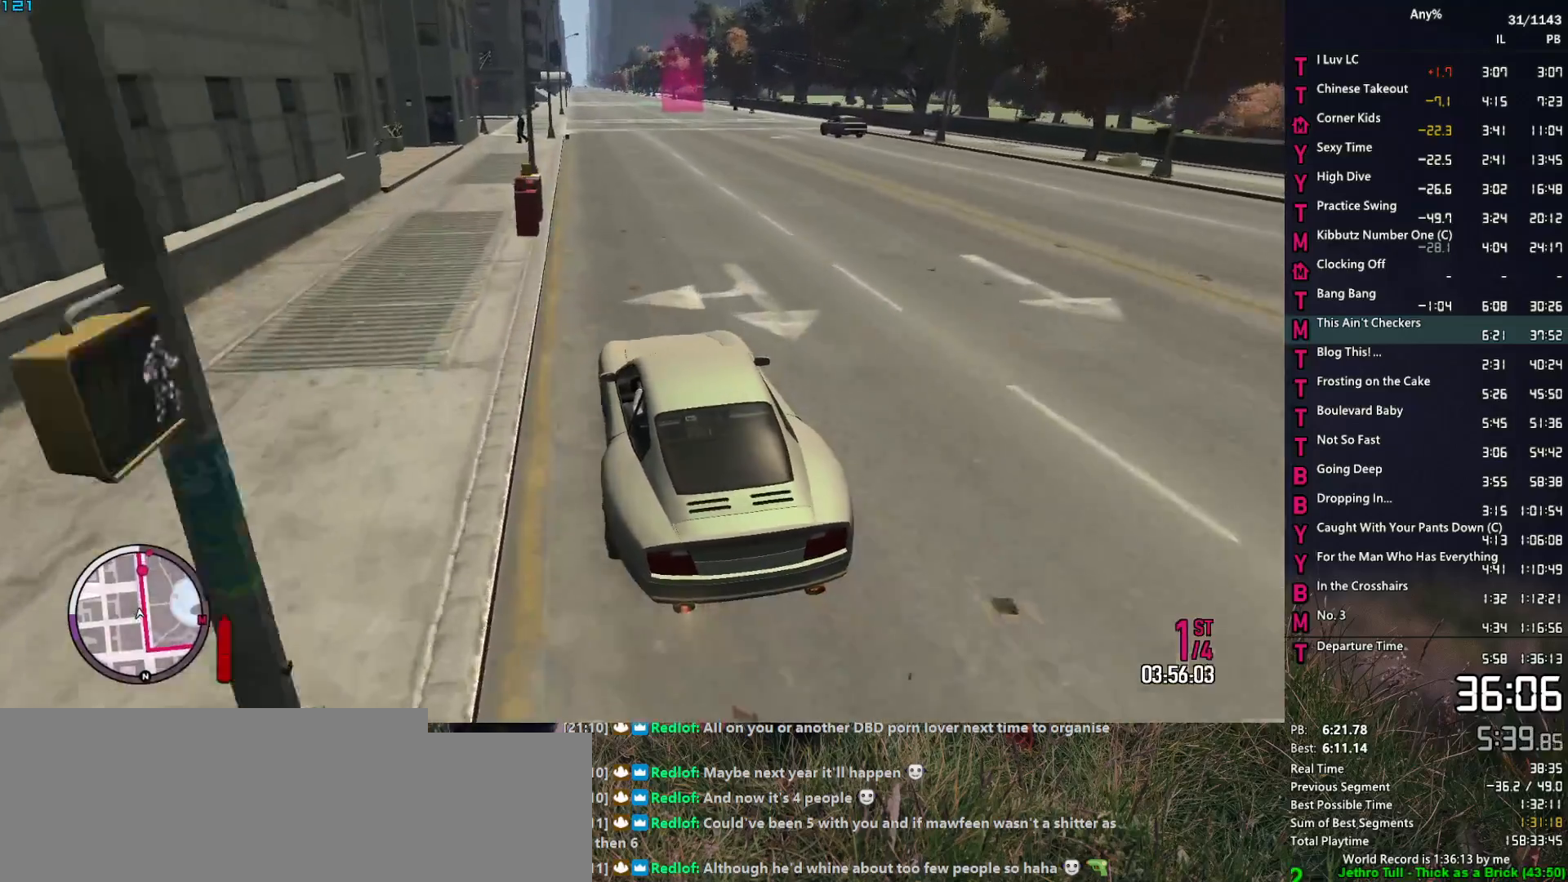
{"keys": ["w"], "mouse": [], "events": [[184, "d", "down"], [234, "d", "up"]]}
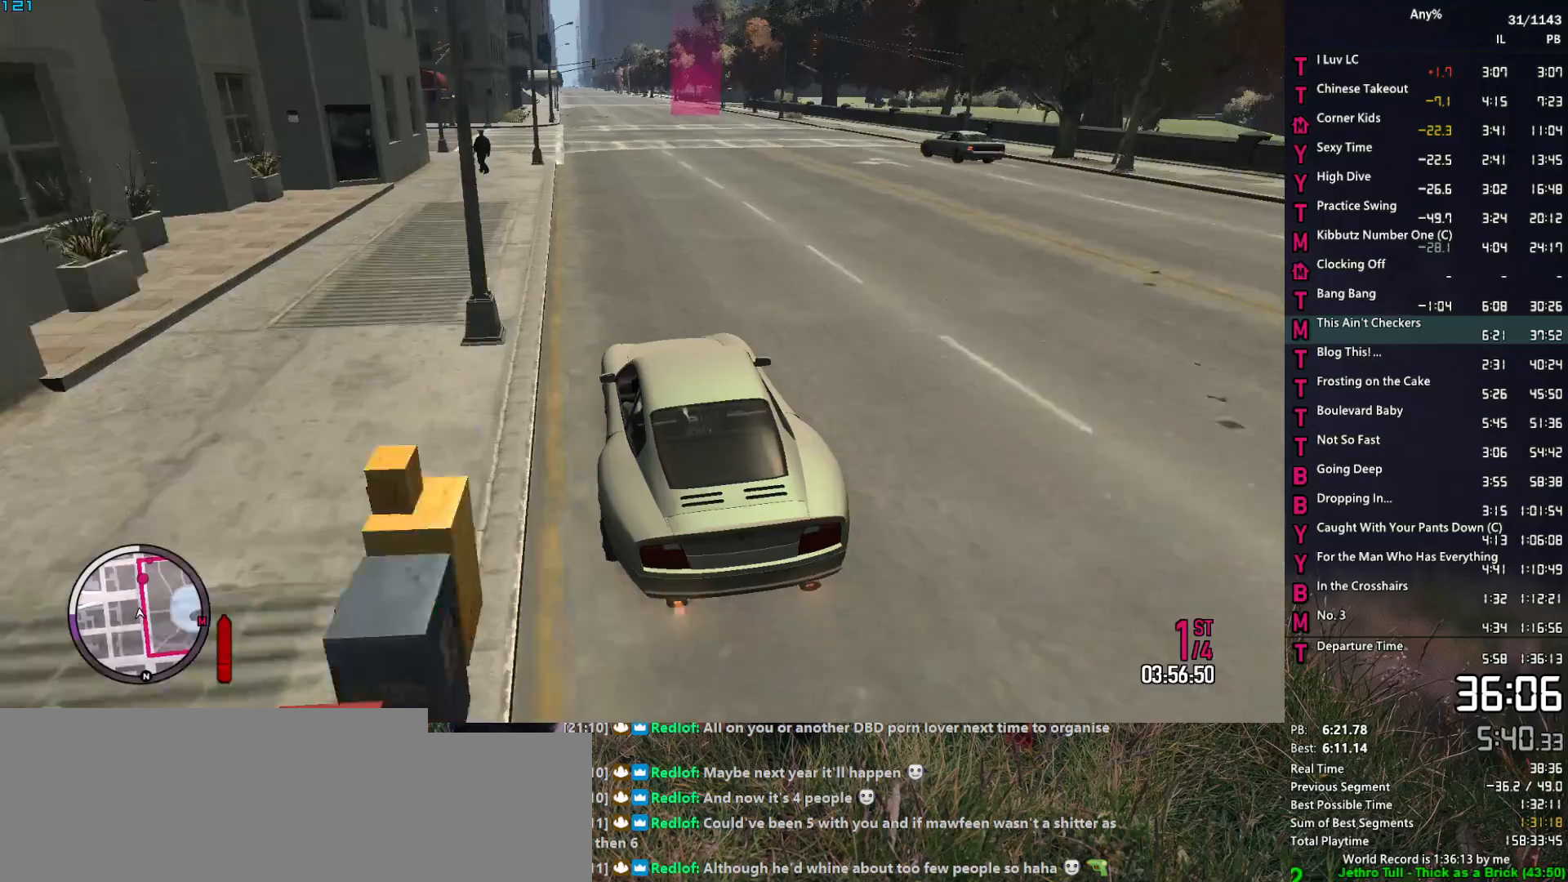
{"keys": ["w"], "mouse": [], "events": [[17, "d", "down"], [67, "d", "up"]]}
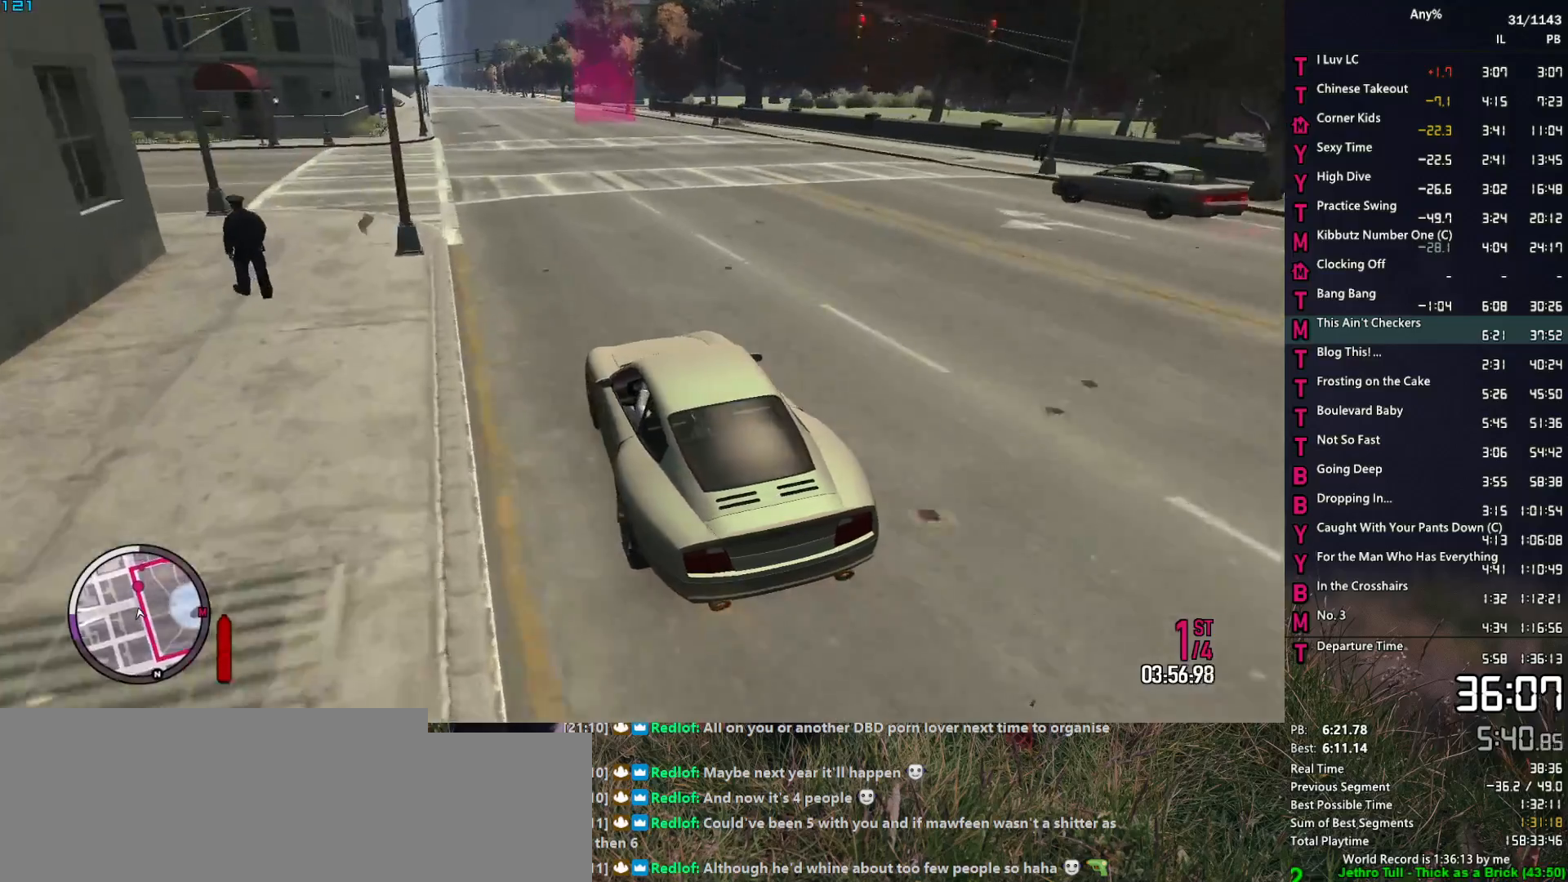
{"keys": ["d", "w"], "mouse": [], "events": [[134, "d", "down"], [217, "d", "up"], [450, "d", "down"]]}
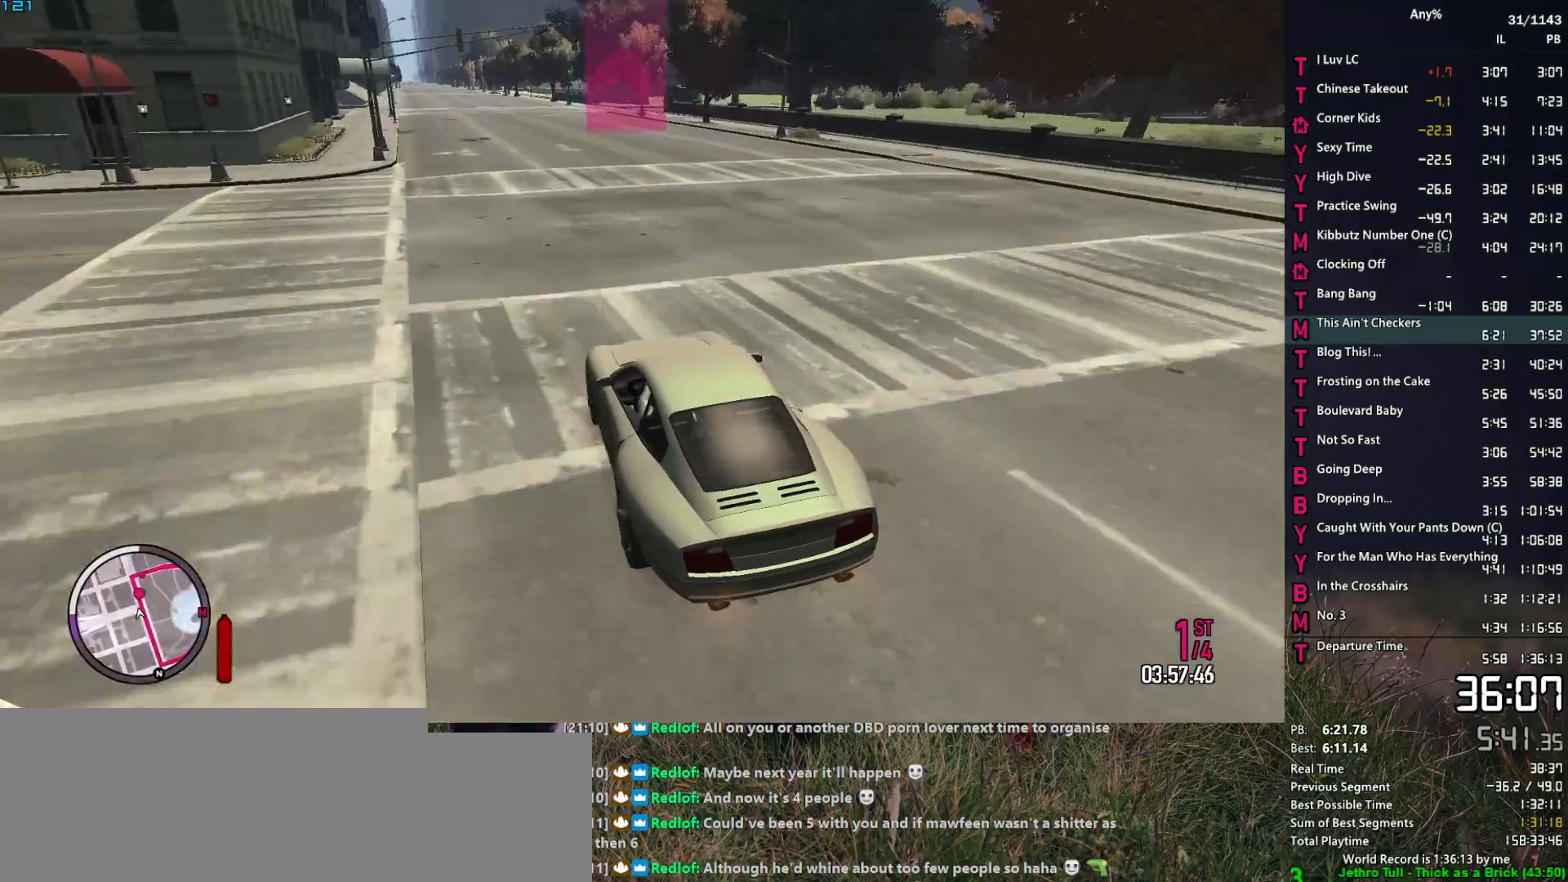
{"keys": ["d", "w"], "mouse": [], "events": [[50, "d", "up"], [184, "d", "down"], [284, "d", "up"], [434, "d", "down"]]}
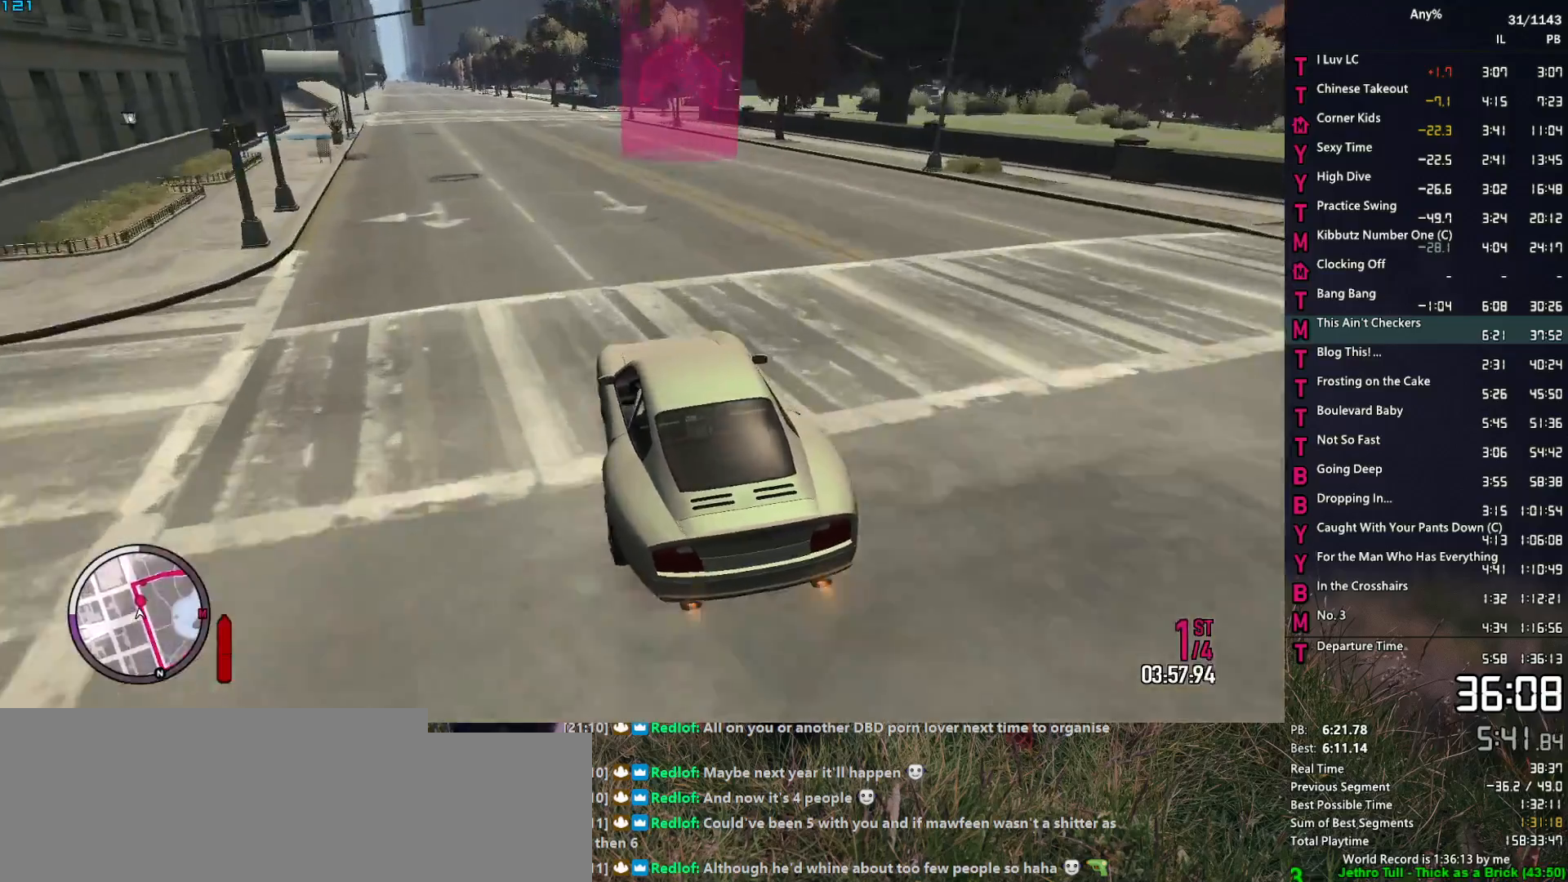
{"keys": ["d", "w"], "mouse": [], "events": [[17, "d", "up"], [150, "d", "down"], [250, "d", "up"], [484, "d", "down"]]}
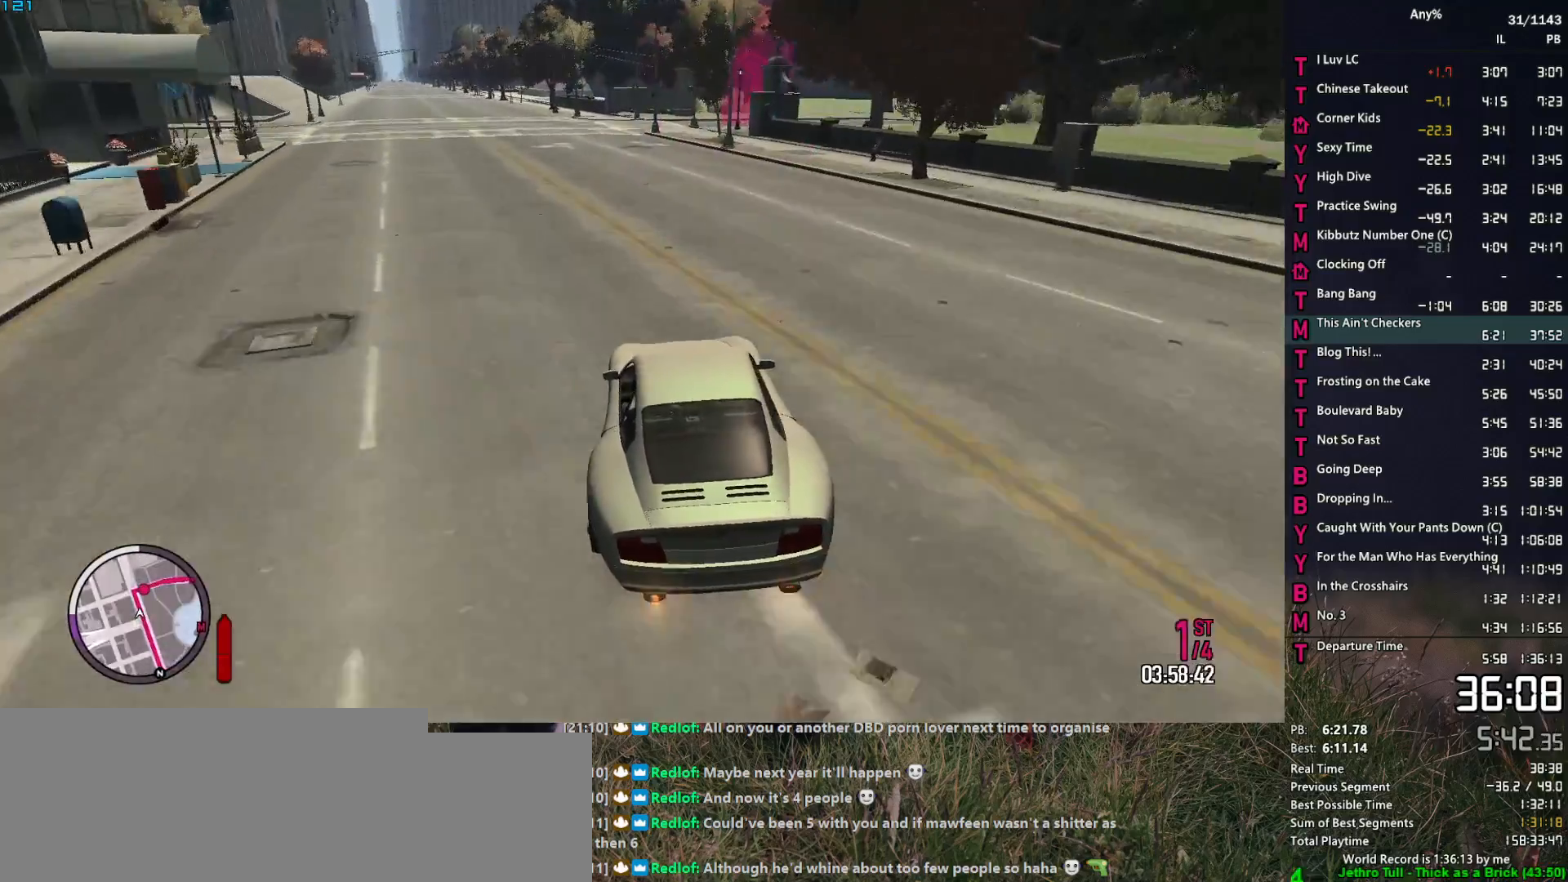
{"keys": [], "mouse": [], "events": [[34, "d", "up"], [84, "d", "down"], [84, "w", "up"], [184, "d", "up"], [184, "s", "down"], [417, "s", "up"]]}
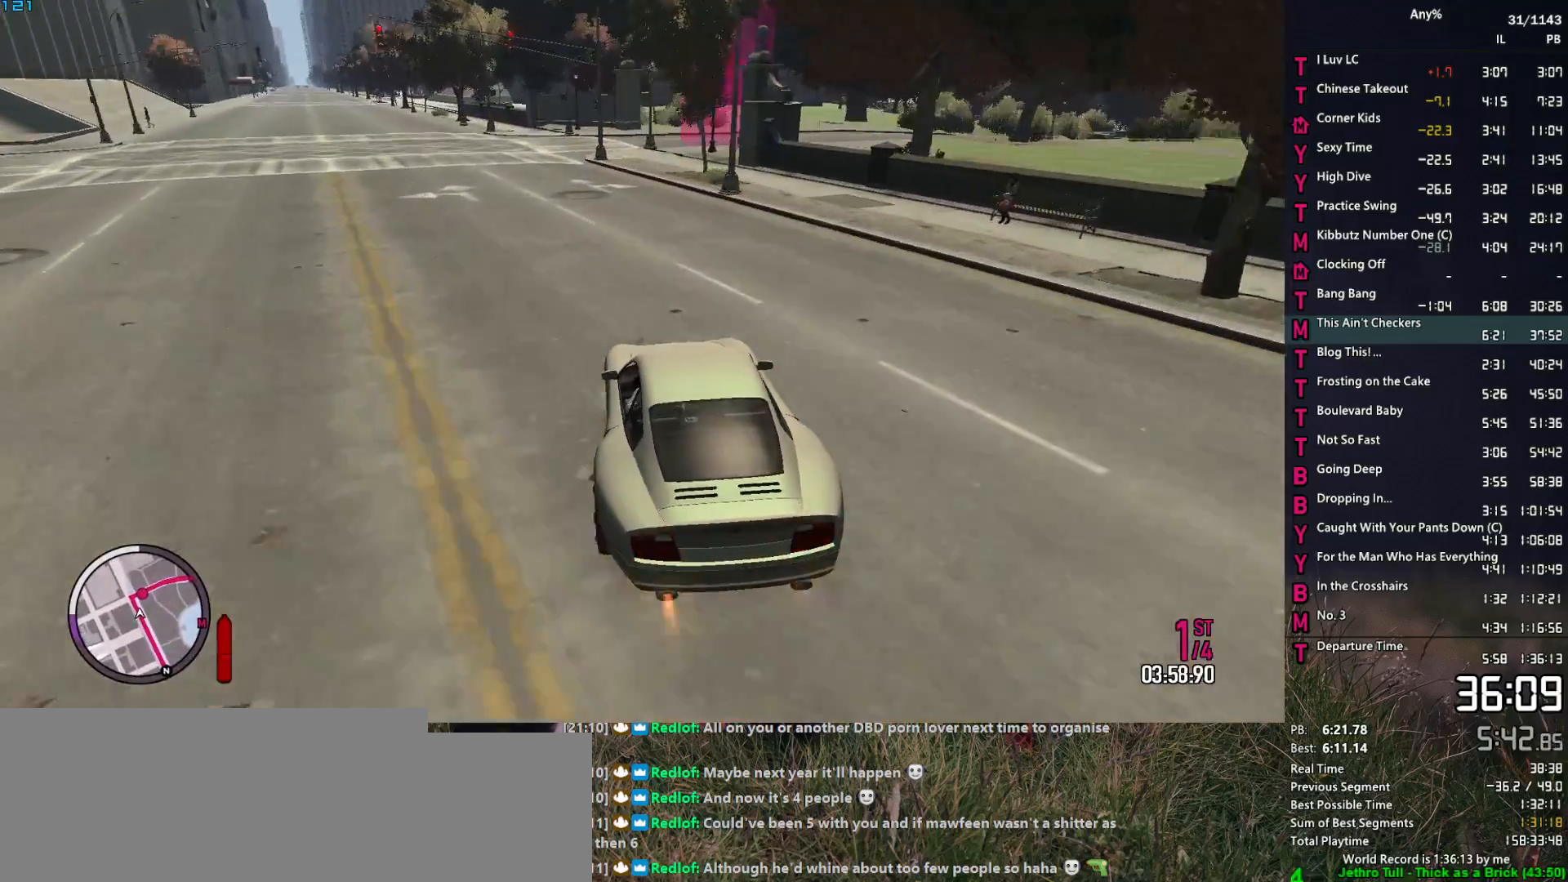
{"keys": ["d", "s"], "mouse": [], "events": [[150, "d", "down"], [184, "s", "down"], [234, "d", "up"], [467, "d", "down"]]}
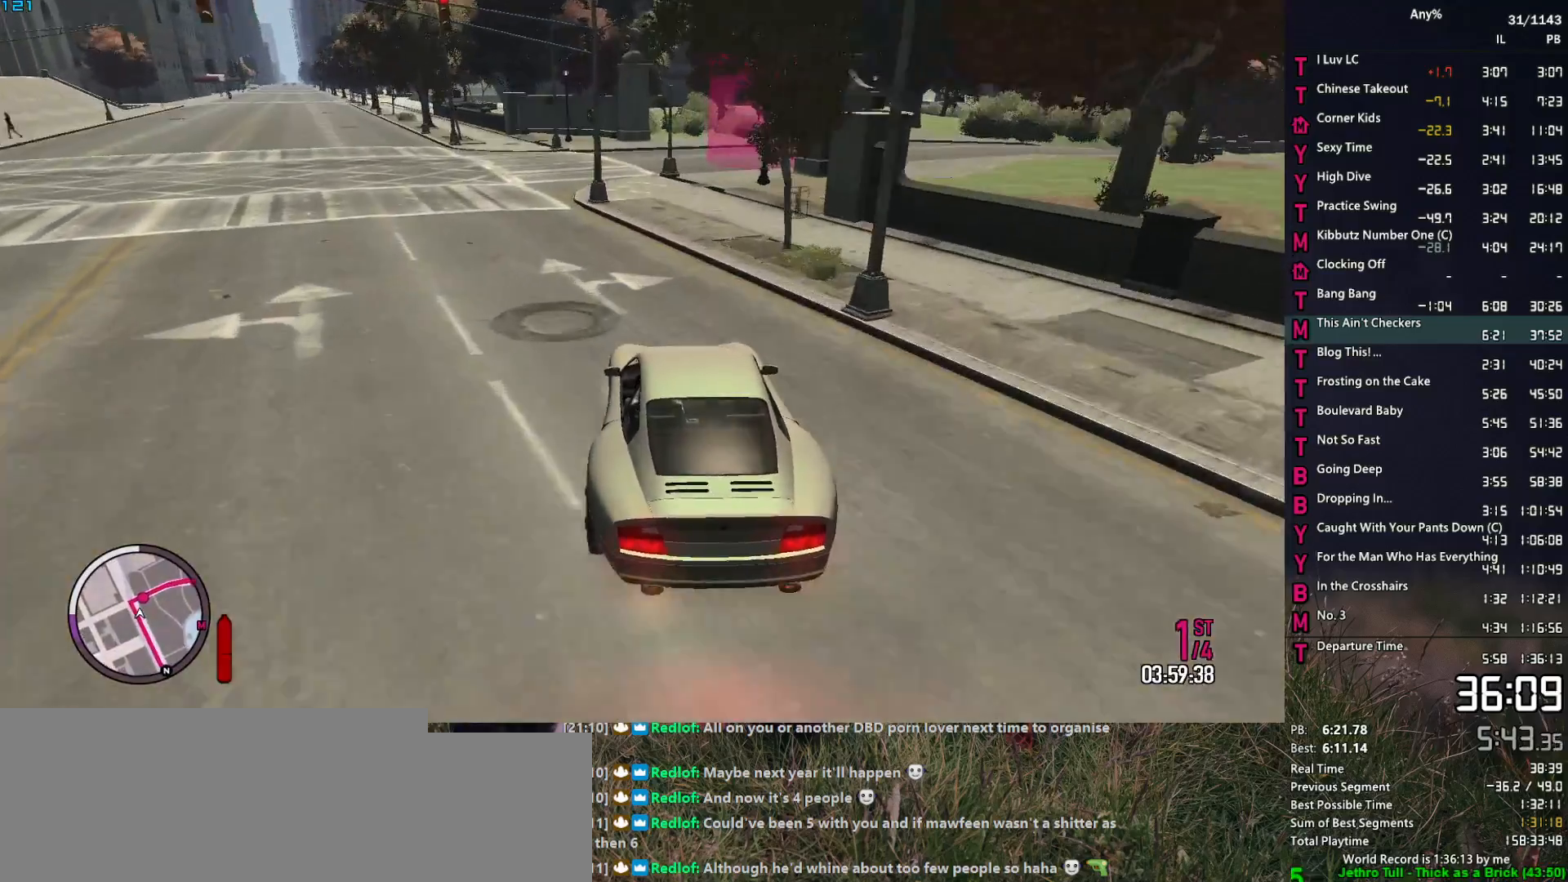
{"keys": ["d"], "mouse": [], "events": [[67, "s", "up"], [117, "d", "up"], [200, "d", "down"], [300, "d", "up"], [484, "d", "down"]]}
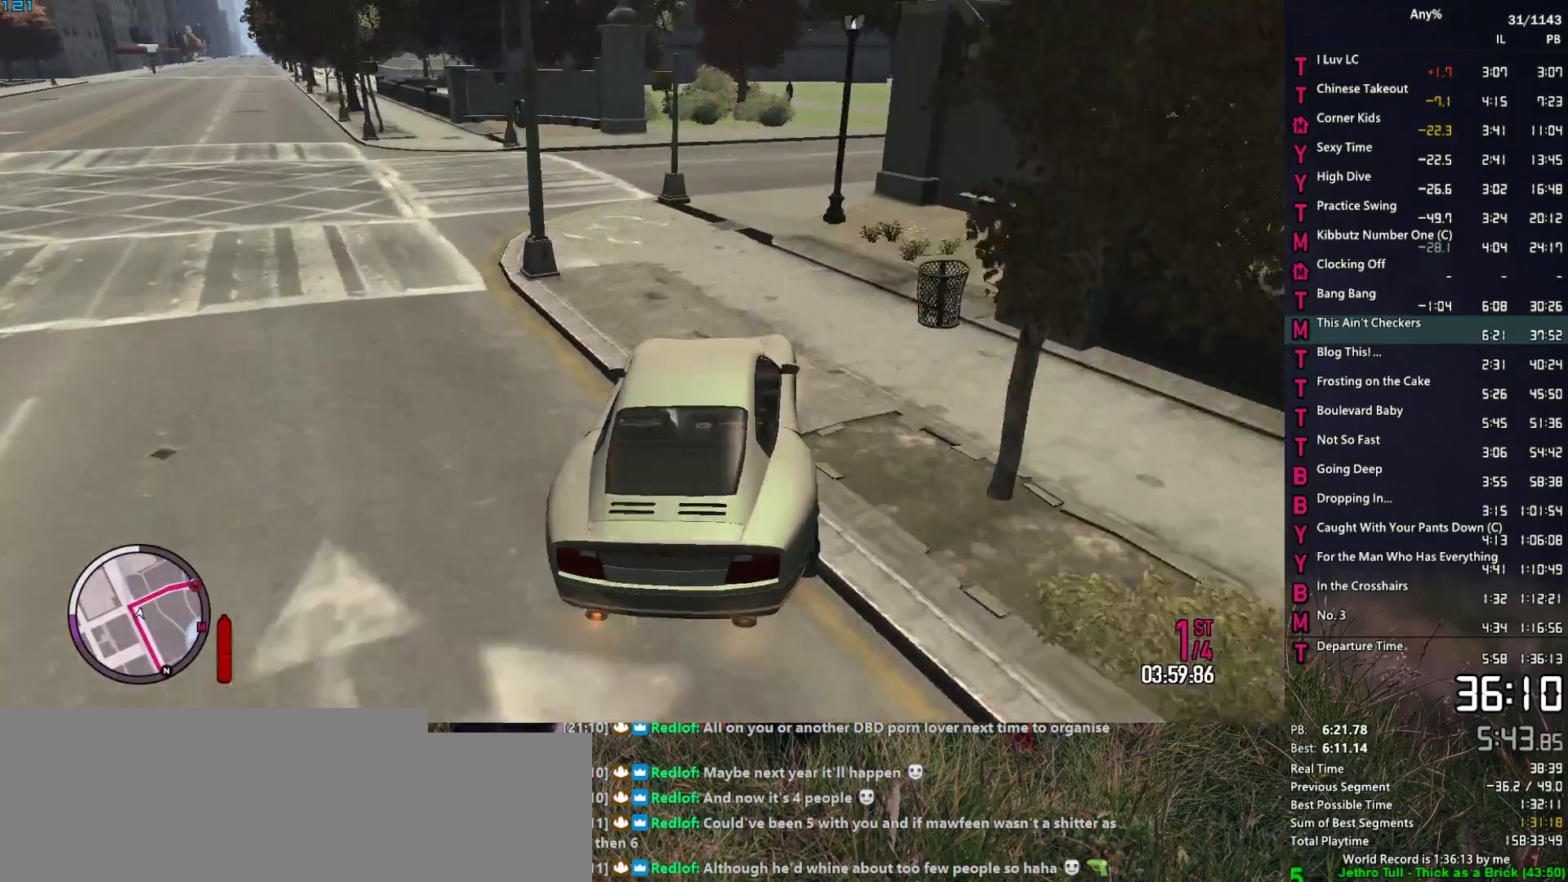
{"keys": ["d"], "mouse": [], "events": [[34, "d", "up"], [134, "d", "down"], [184, "w", "down"], [267, "w", "up"], [367, "w", "down"], [450, "w", "up"]]}
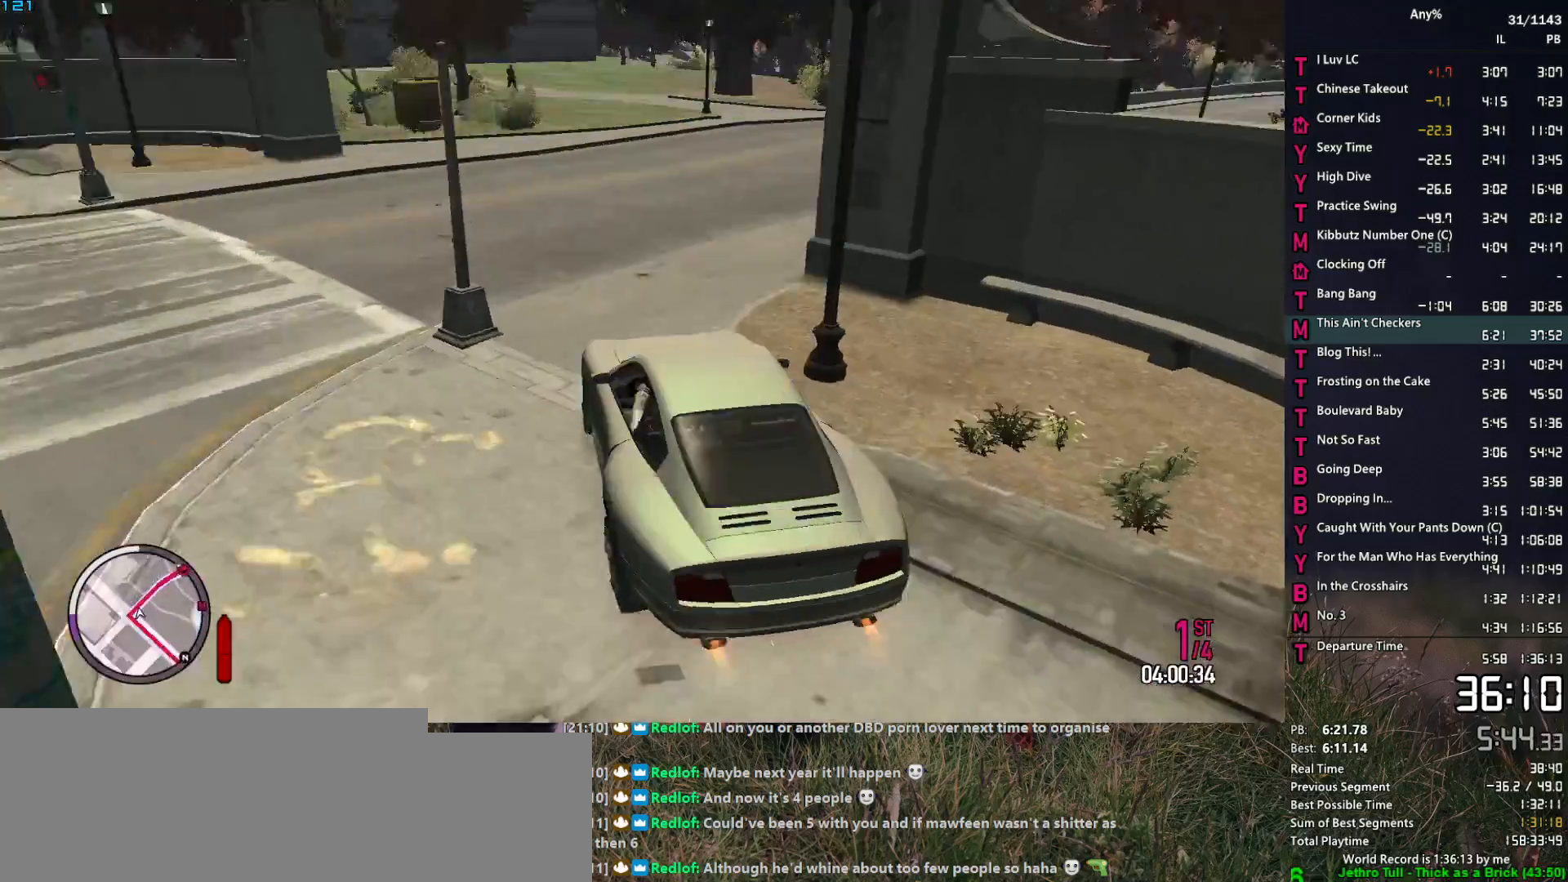
{"keys": ["d", "w"], "mouse": [], "events": [[50, "w", "down"], [184, "w", "up"], [284, "w", "down"], [384, "w", "up"], [467, "w", "down"]]}
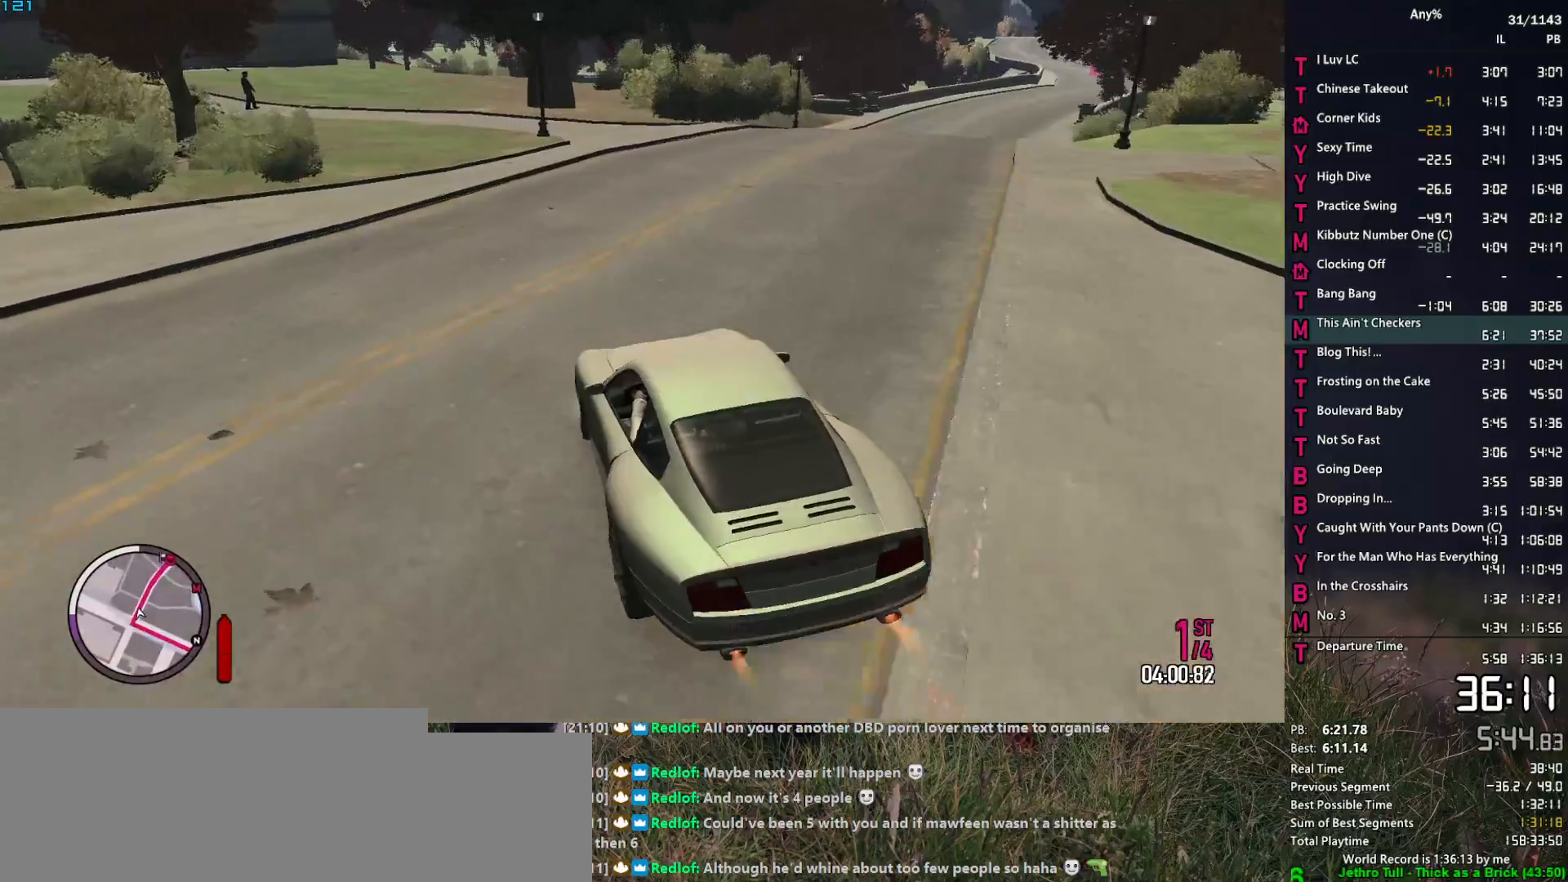
{"keys": ["d", "w"], "mouse": [], "events": [[200, "w", "up"], [350, "w", "down"]]}
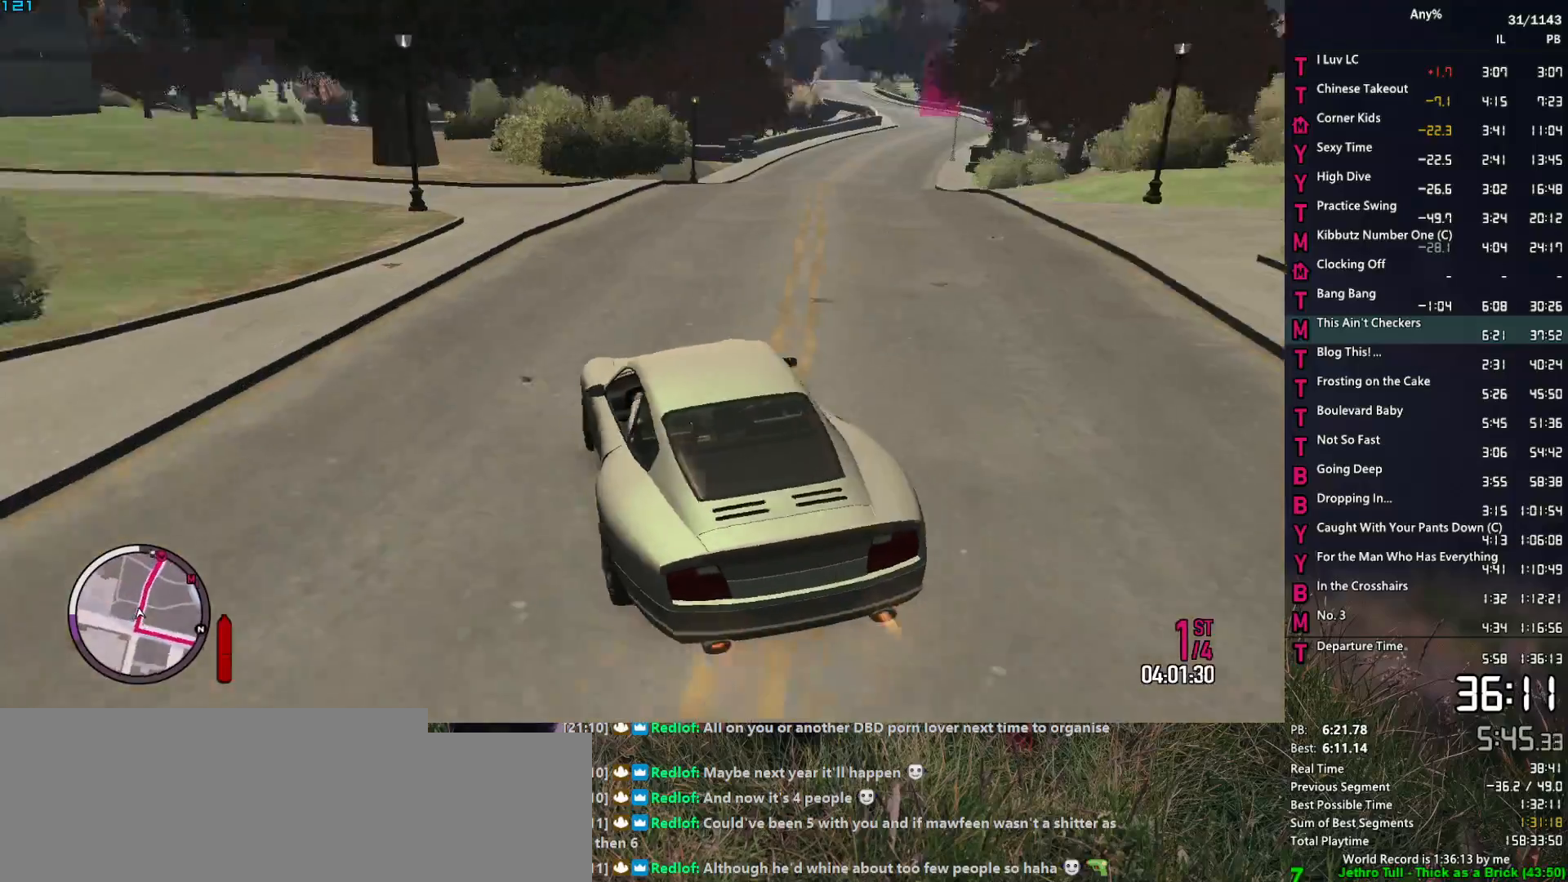
{"keys": ["d", "w"], "mouse": [], "events": []}
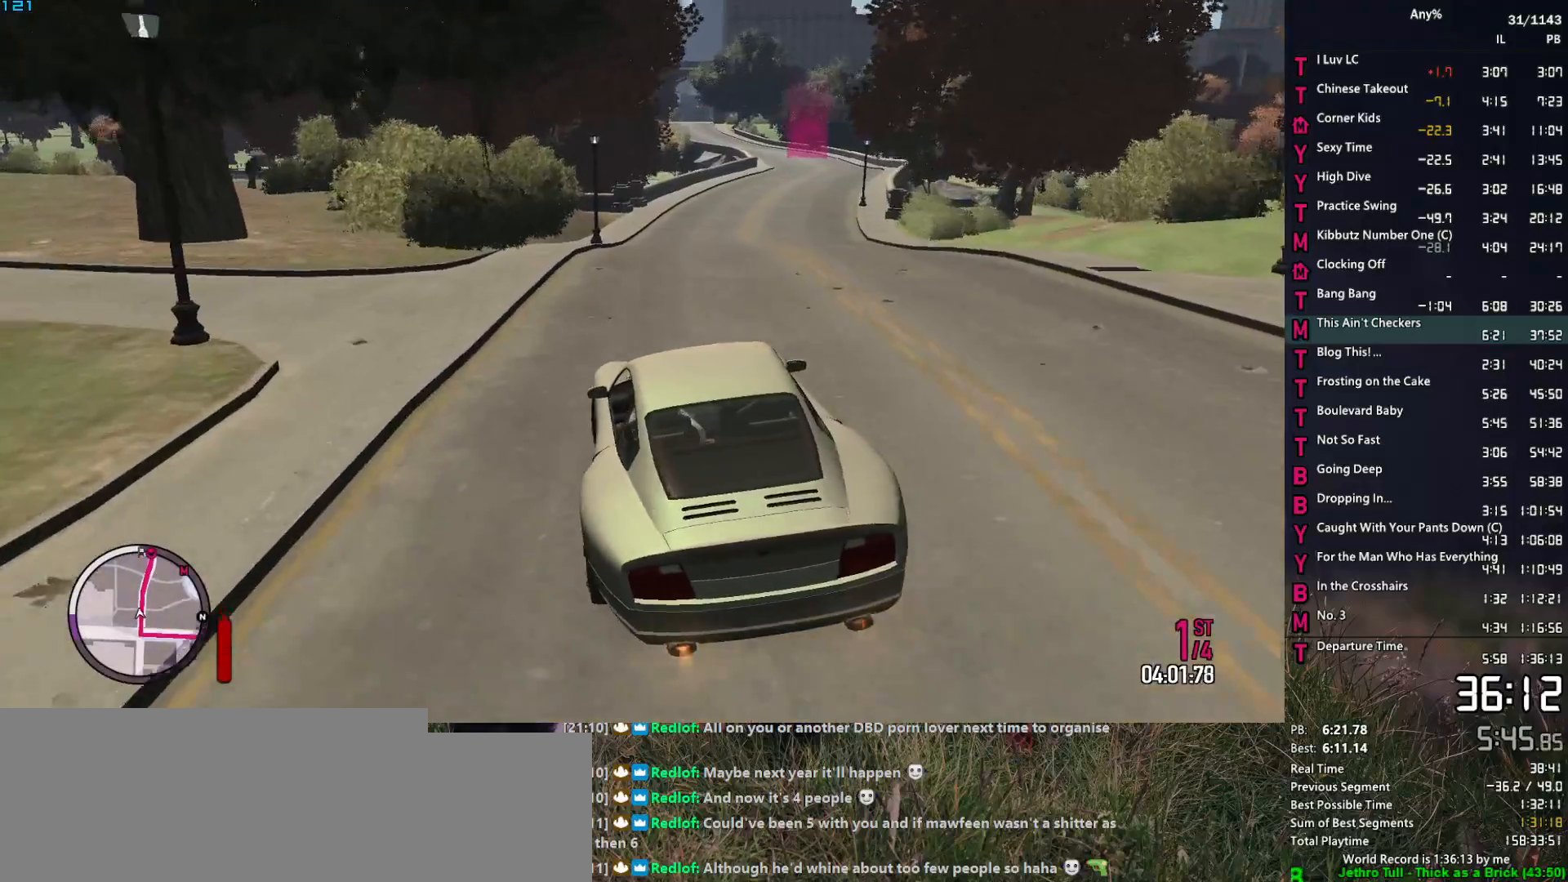
{"keys": ["w"], "mouse": [], "events": [[234, "d", "up"]]}
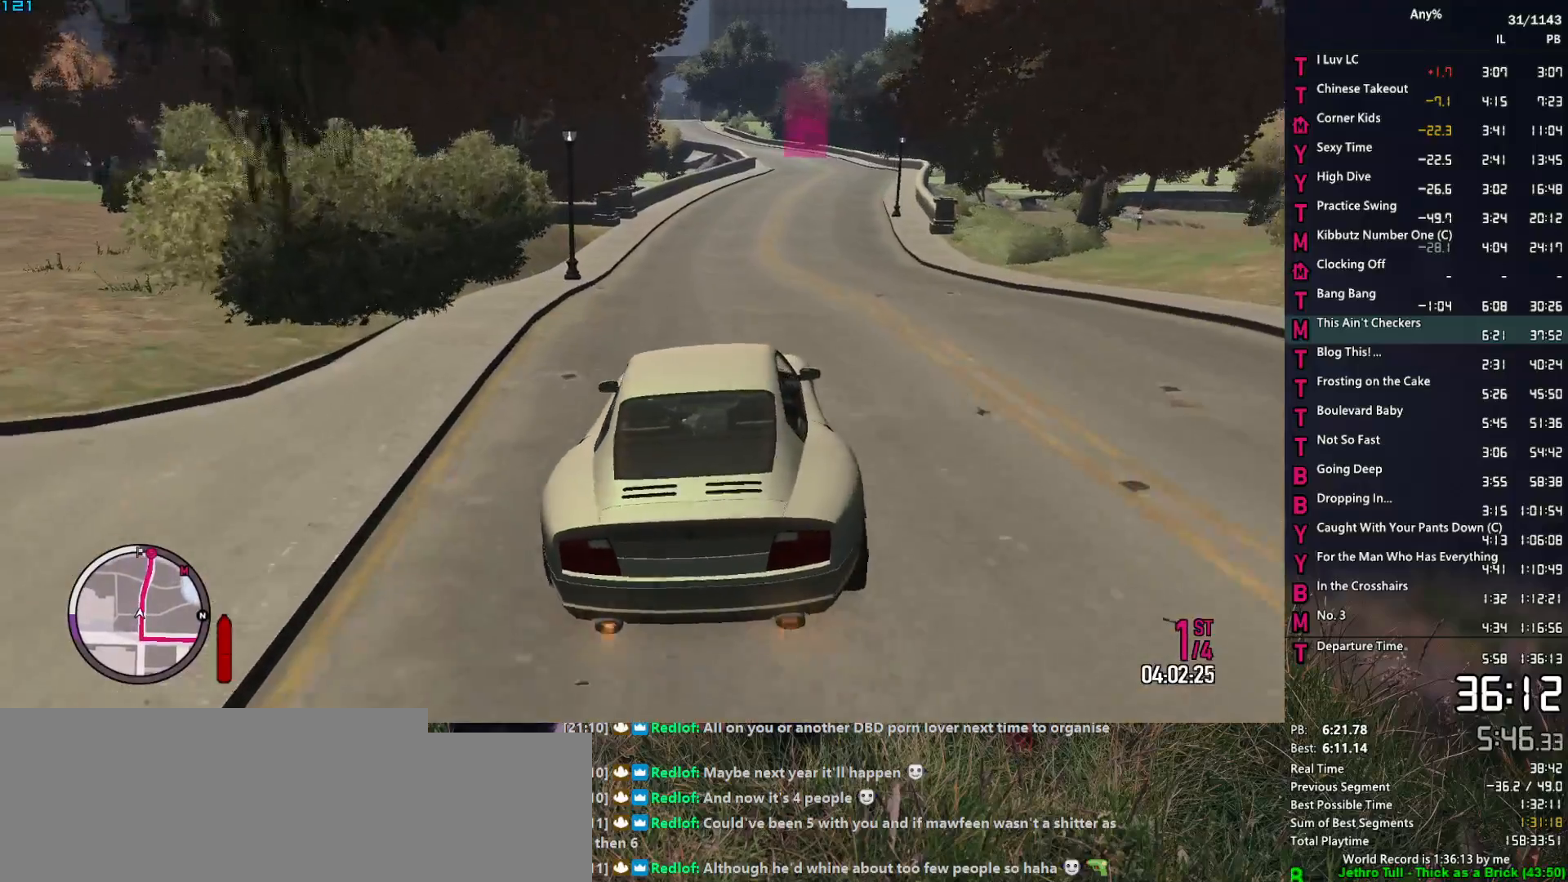
{"keys": ["w"], "mouse": [], "events": [[17, "caps_lock", "down"], [67, "caps_lock", "up"], [167, "d", "down"], [200, "d", "up"]]}
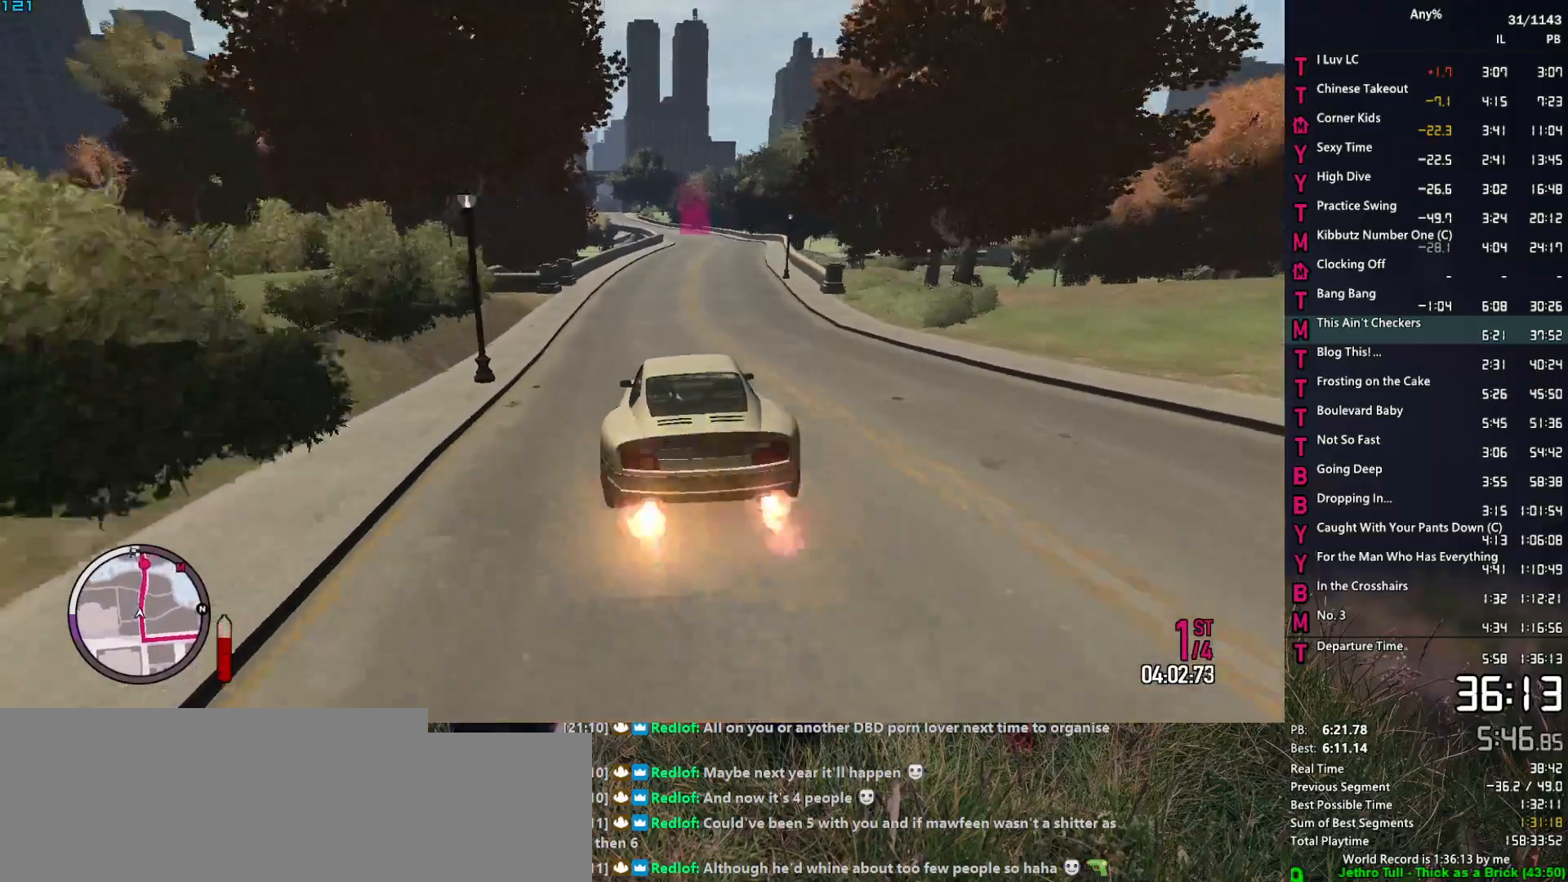
{"keys": ["alt", "d", "w"], "mouse": [], "events": [[500, "alt", "down"], [500, "d", "down"]]}
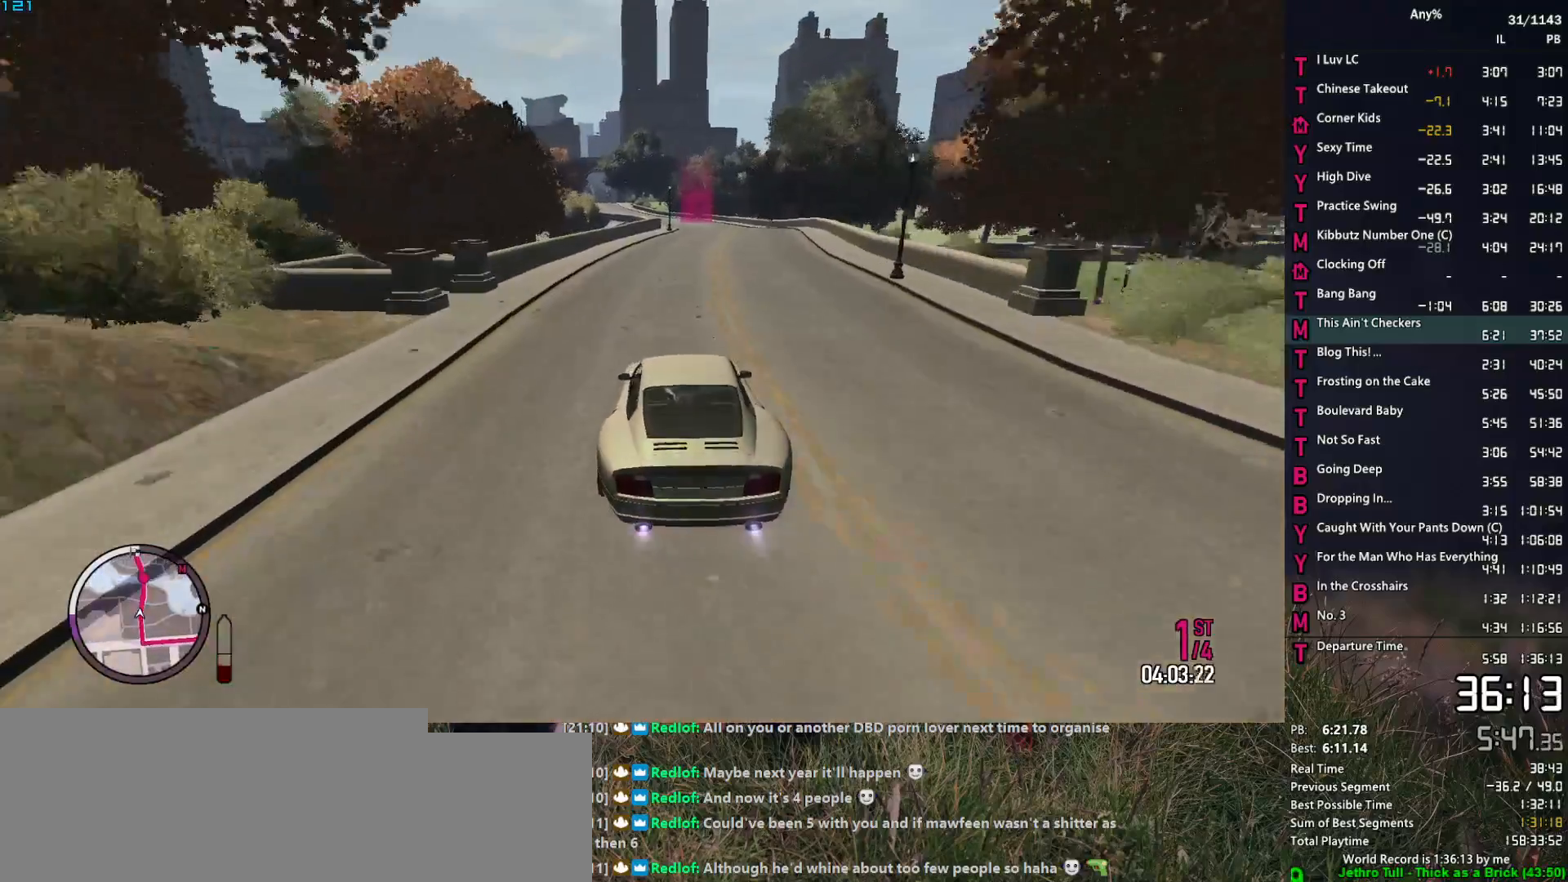
{"keys": ["w"], "mouse": [], "events": [[50, "alt", "up"], [150, "d", "up"], [284, "d", "down"], [334, "d", "up"]]}
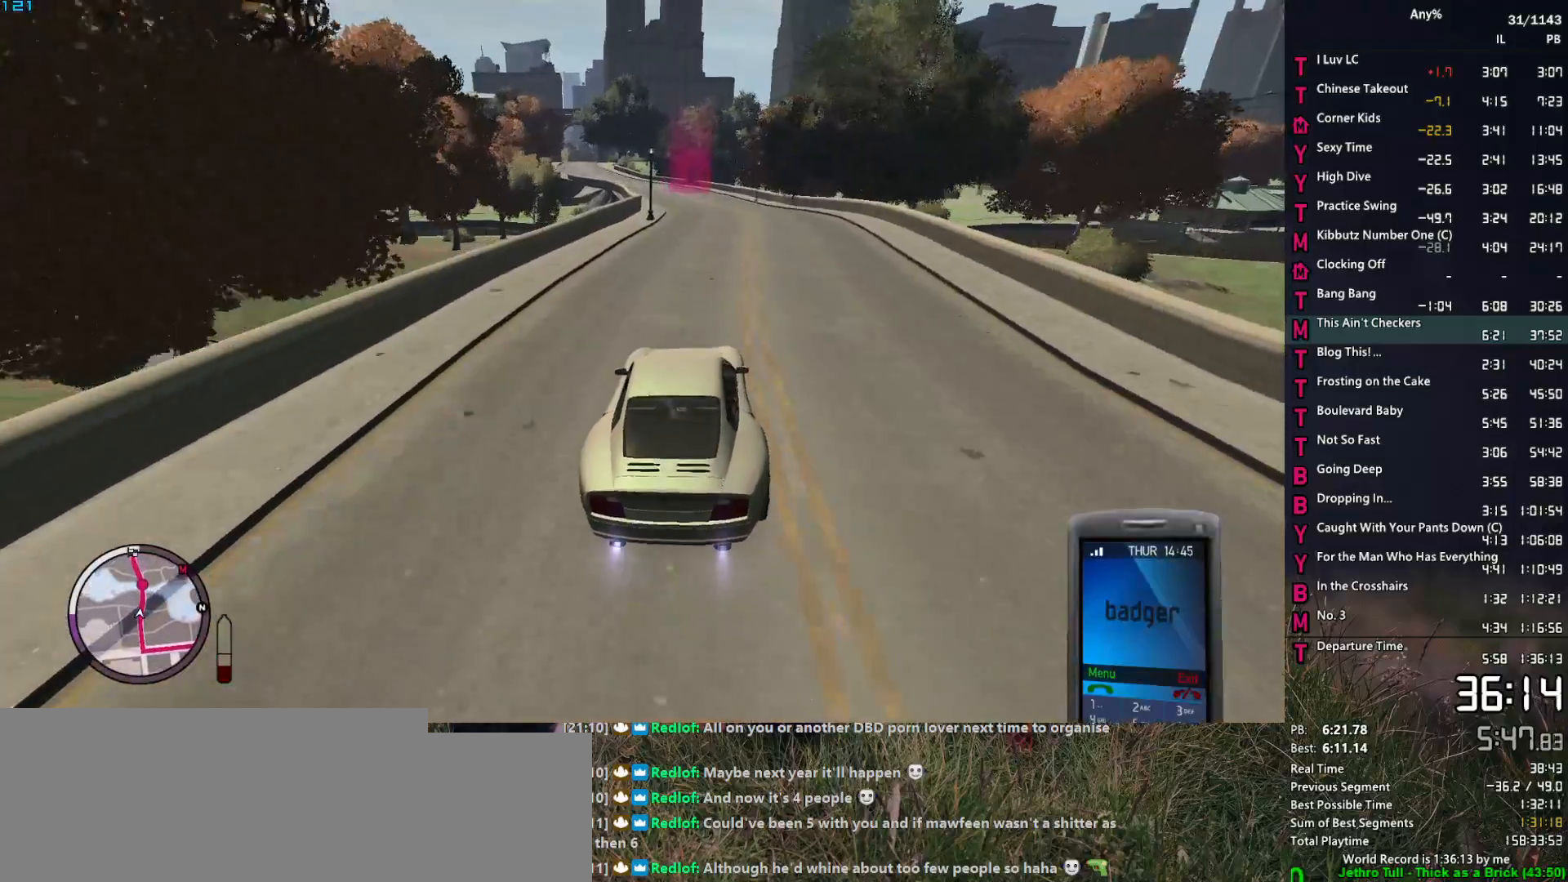
{"keys": ["a", "w"], "mouse": [], "events": [[200, "a", "down"], [250, "a", "up"], [484, "a", "down"]]}